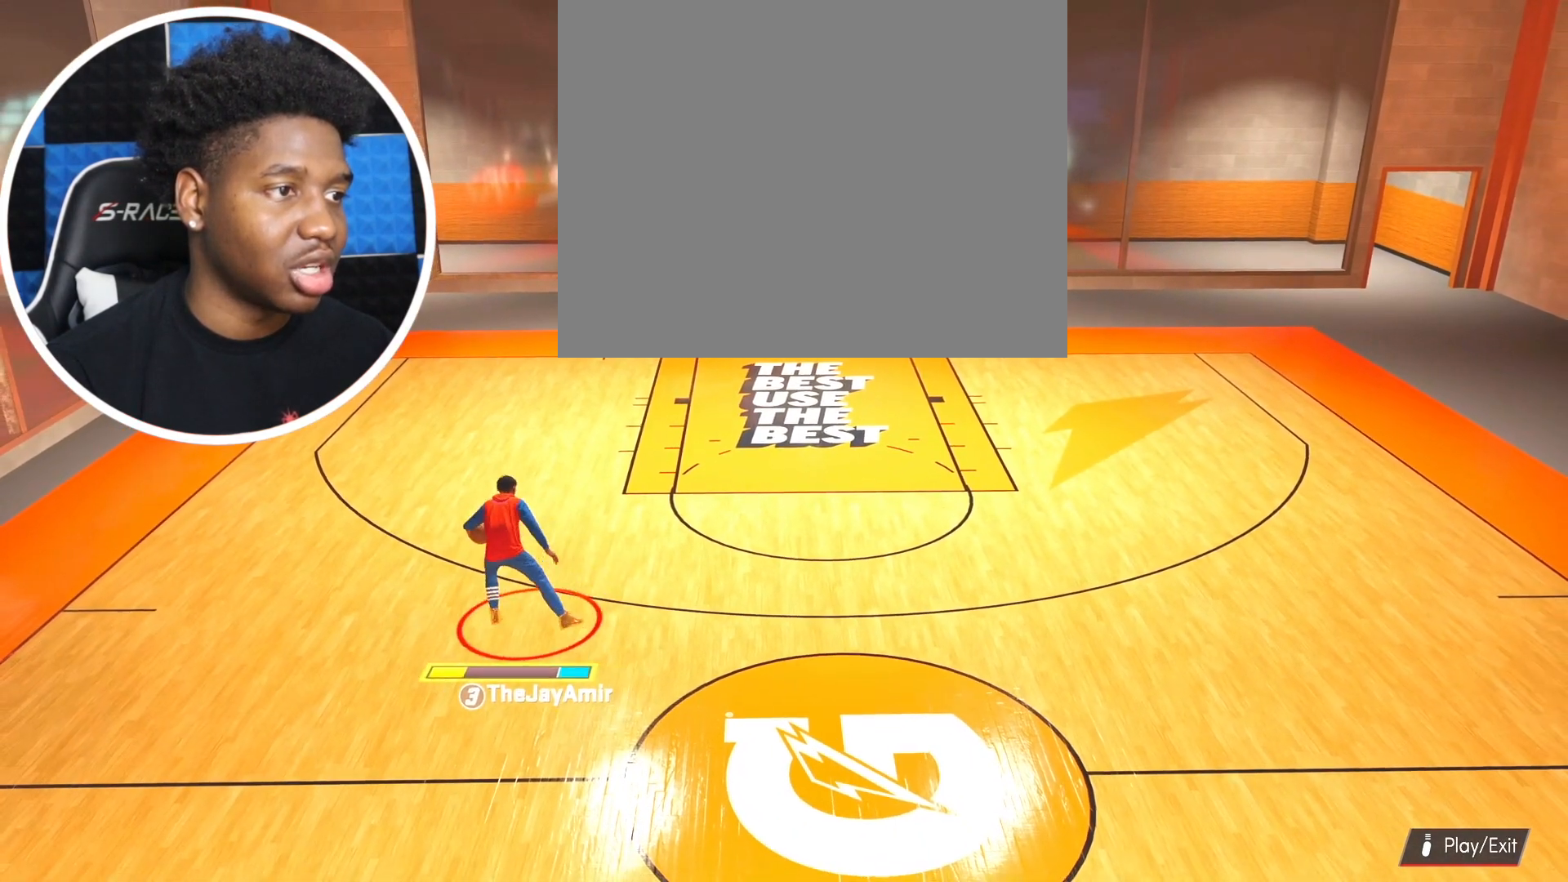
Gameplay with a controller (PlayStation layout); each line is a JSON object with the inputs held at the frame after it. "events" lists button and stick changes between this image and that frame as [ms after this image, input, new state], when the widget could be followed in between.
{"buttons": ["R2"], "left_stick": "up-right", "right_stick": "center", "events": [[100, "R2", "down"], [183, "left_stick", "up-right"]]}
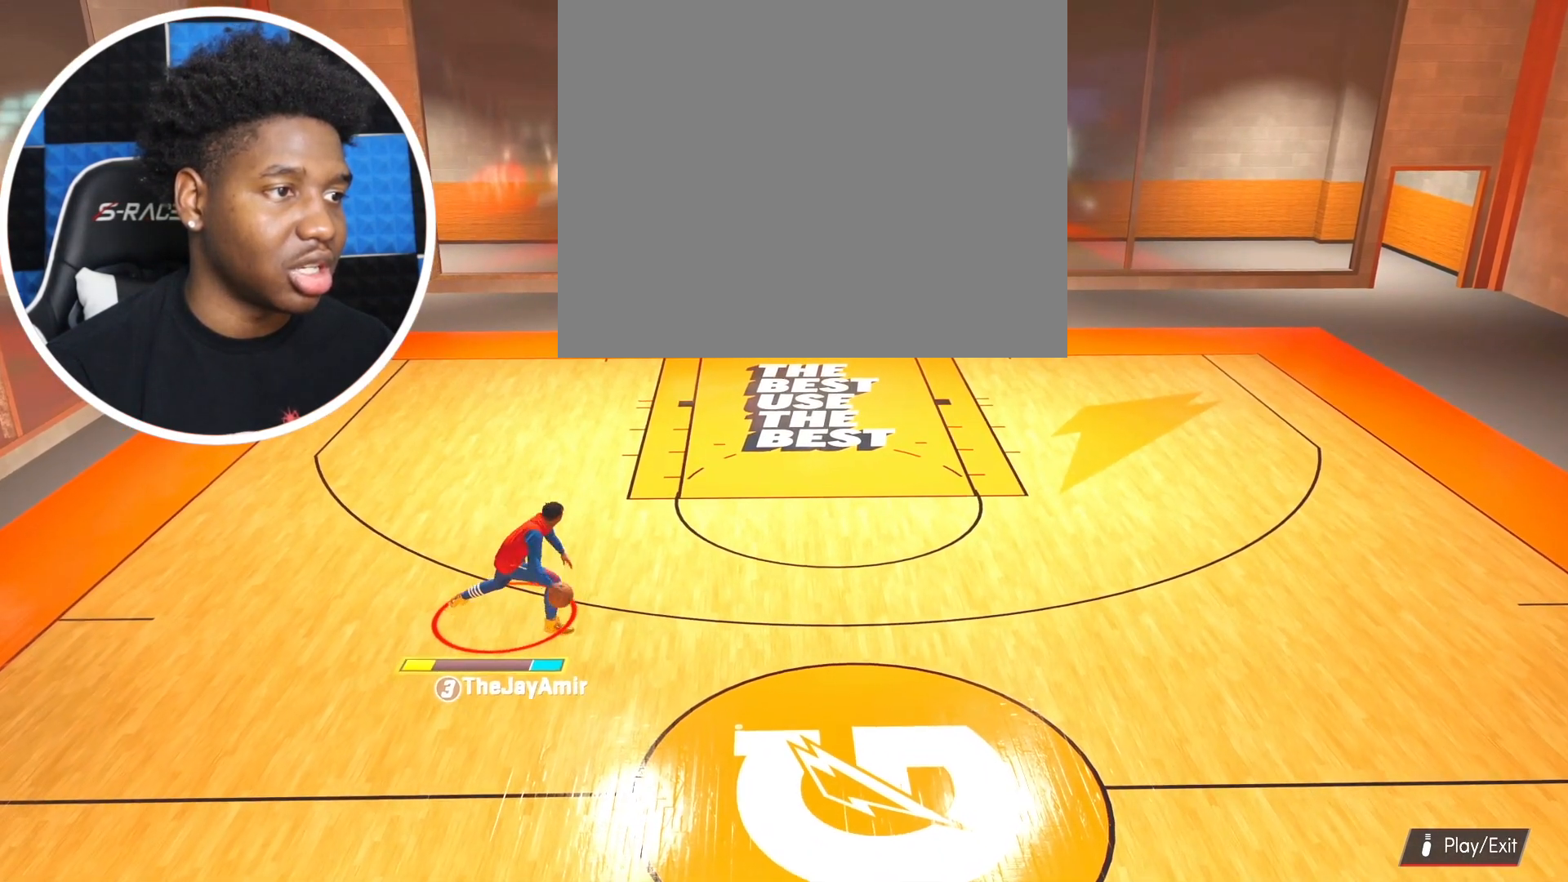
{"buttons": ["R2"], "left_stick": "right", "right_stick": "center", "events": [[84, "left_stick", "right"]]}
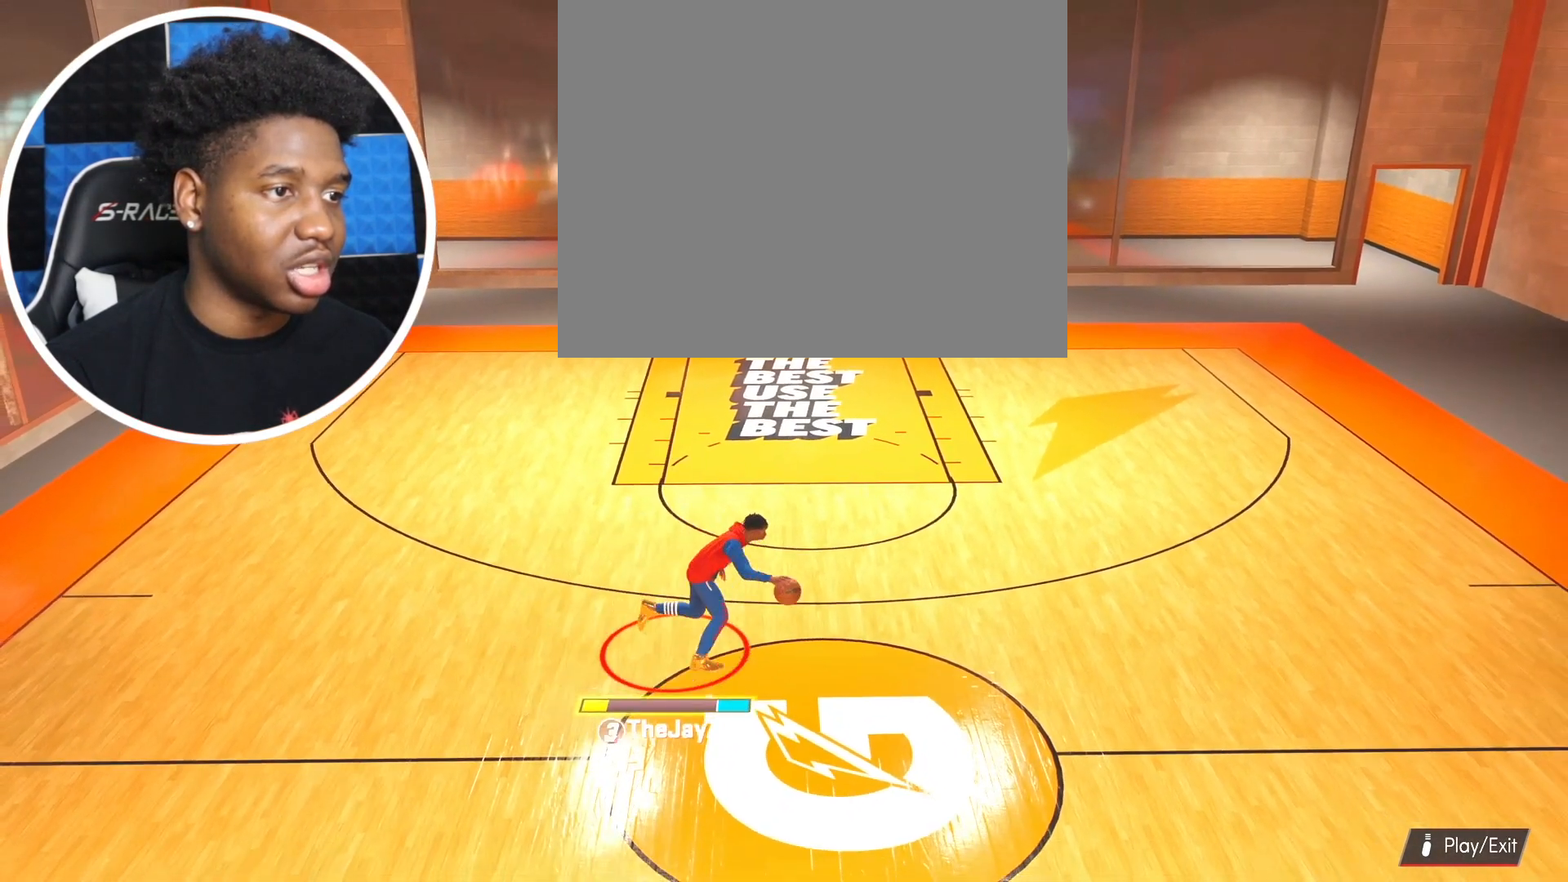
{"buttons": ["SQUARE", "R2"], "left_stick": "center", "right_stick": "center", "events": [[117, "right_stick", "up"], [217, "left_stick", "center"], [217, "right_stick", "center"], [417, "SQUARE", "down"]]}
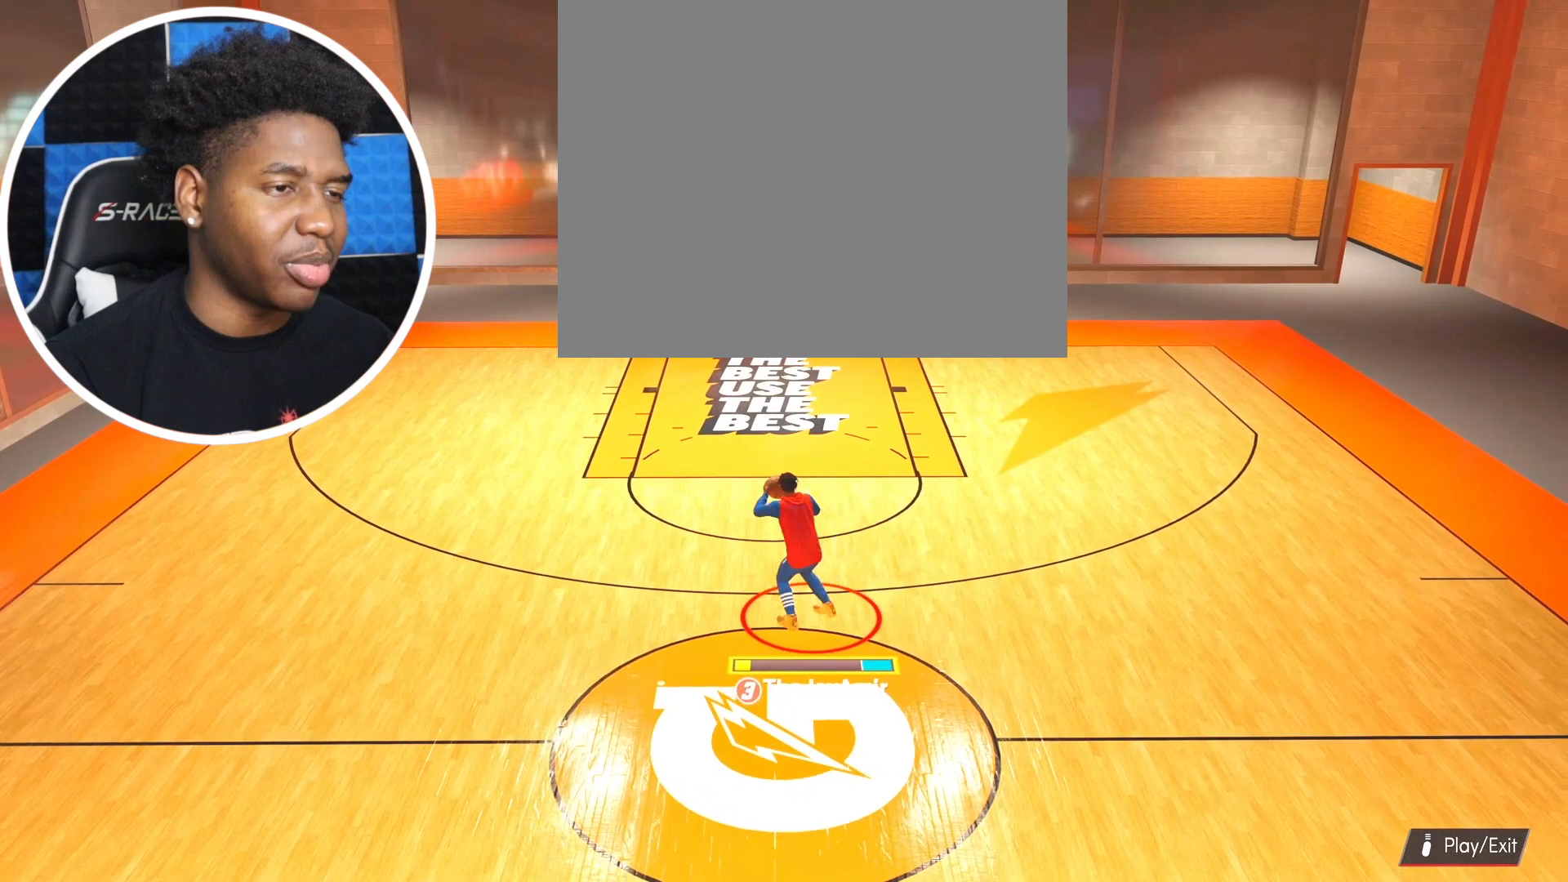
{"buttons": ["SQUARE", "R2"], "left_stick": "center", "right_stick": "center", "events": []}
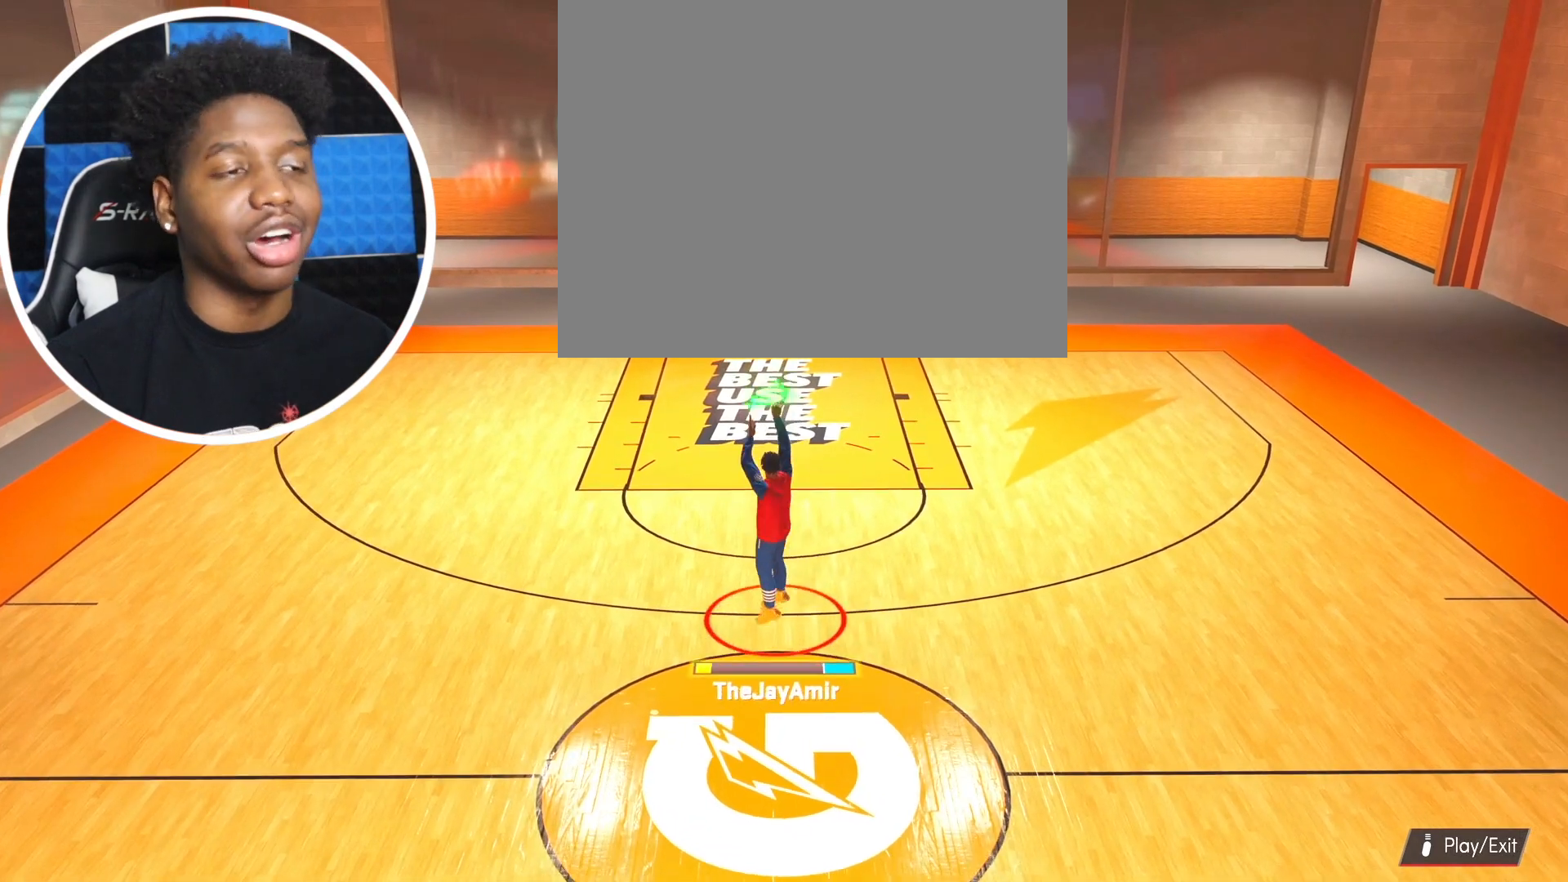
{"buttons": [], "left_stick": "center", "right_stick": "center", "events": [[83, "R2", "up"], [100, "SQUARE", "up"]]}
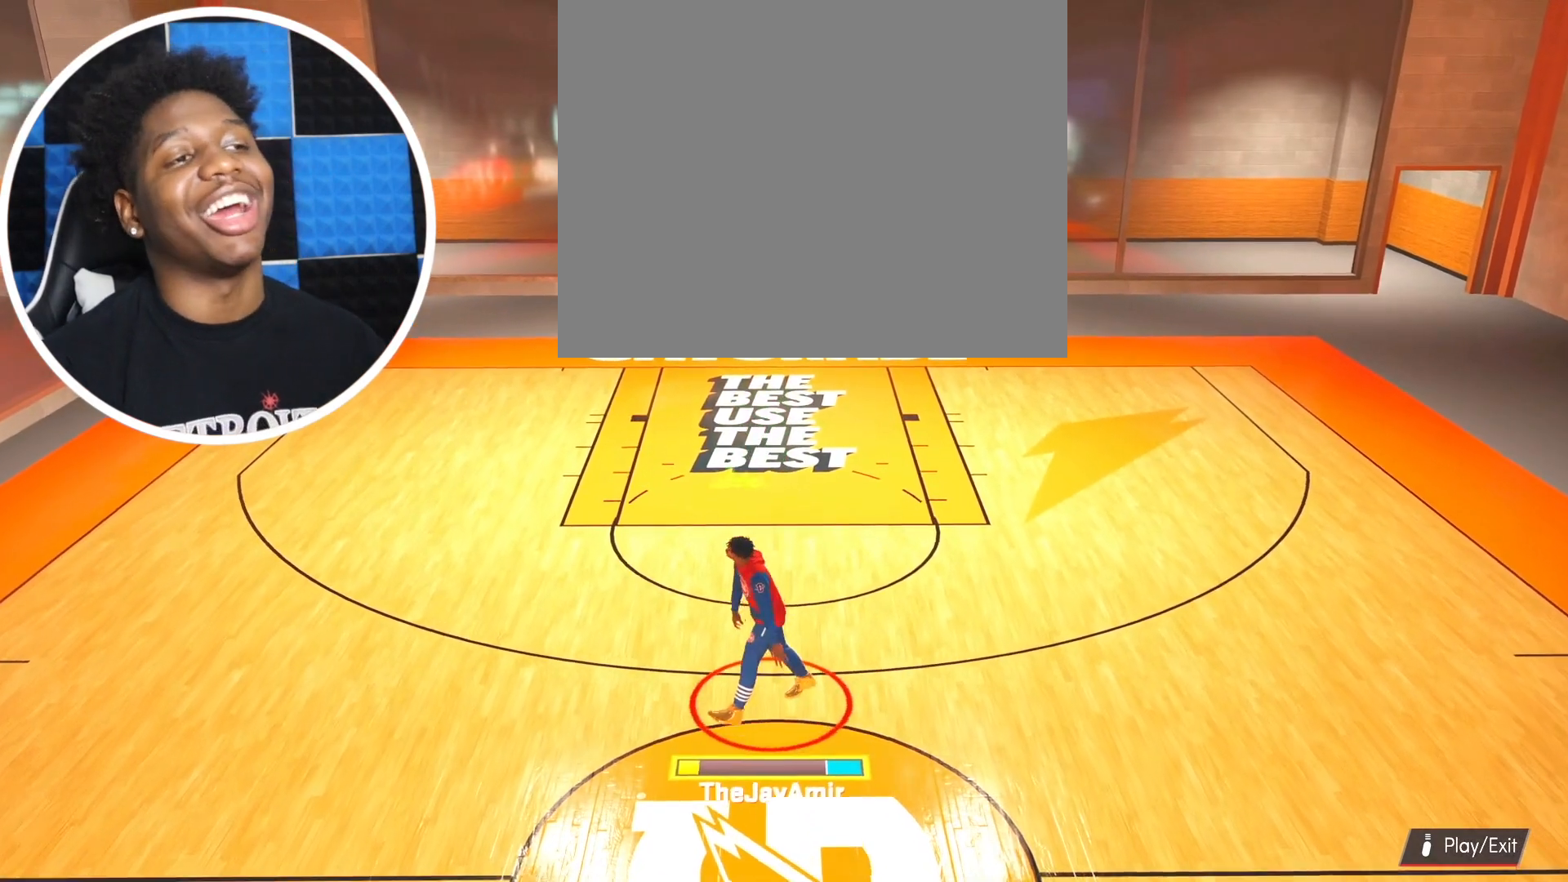
{"buttons": [], "left_stick": "center", "right_stick": "center", "events": []}
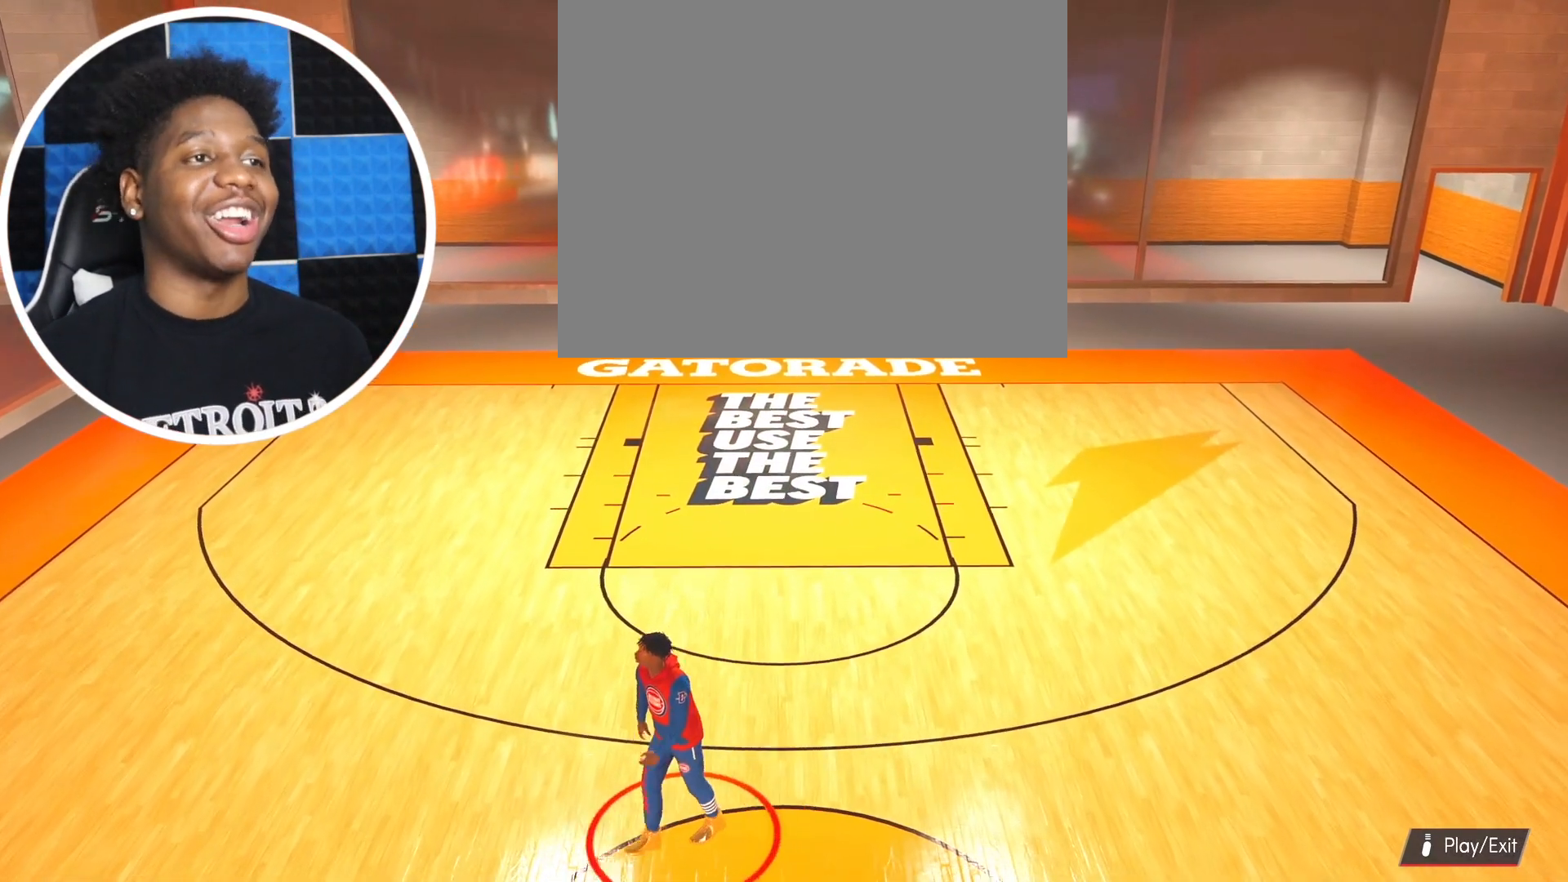
{"buttons": [], "left_stick": "center", "right_stick": "center", "events": []}
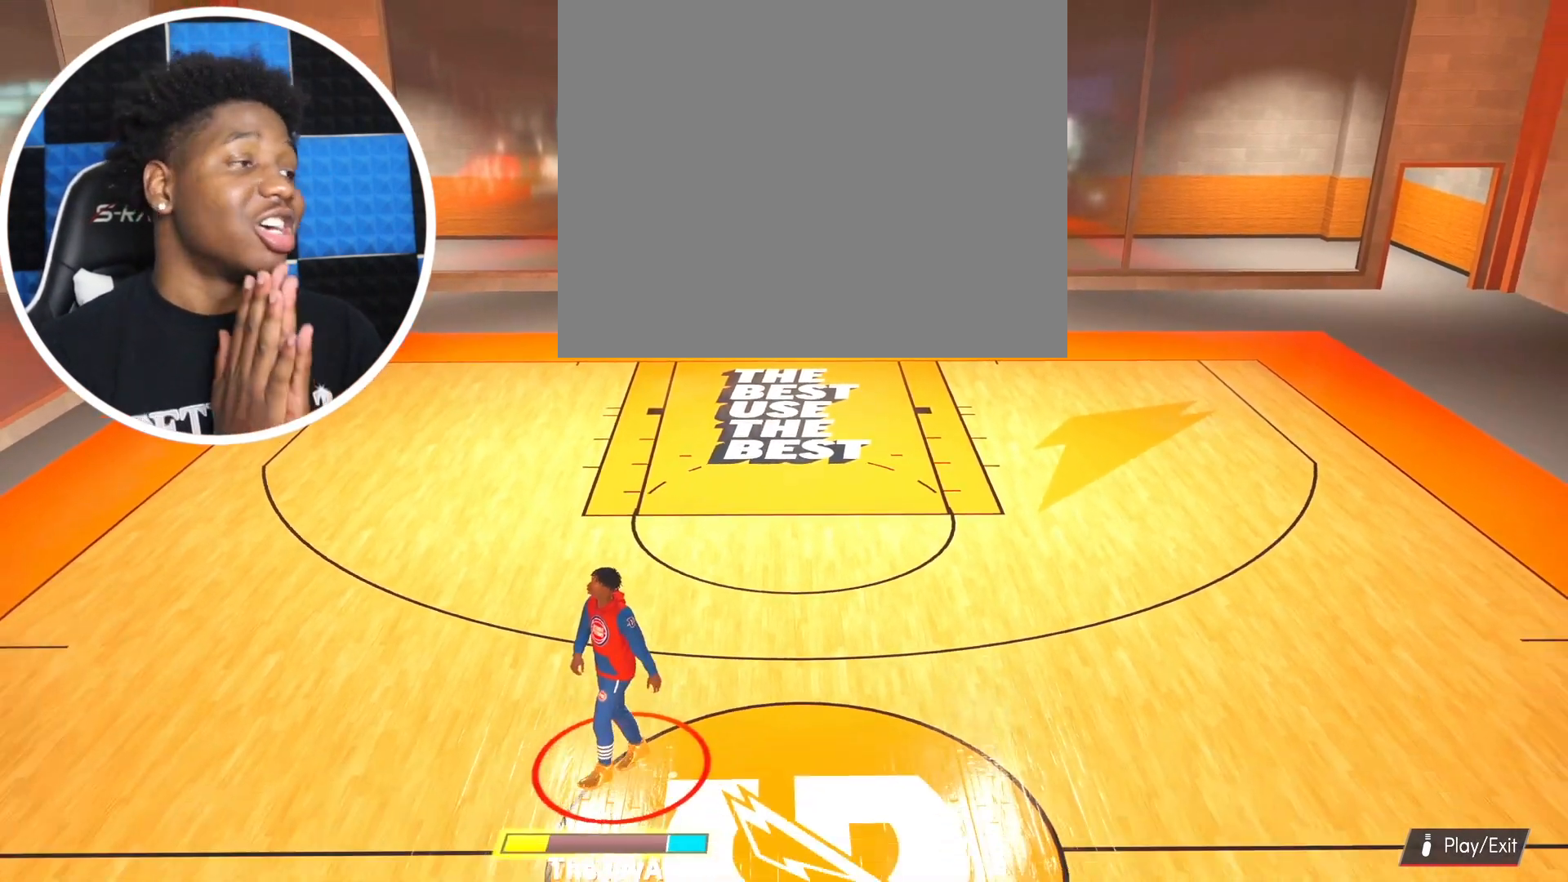
{"buttons": [], "left_stick": "center", "right_stick": "center", "events": []}
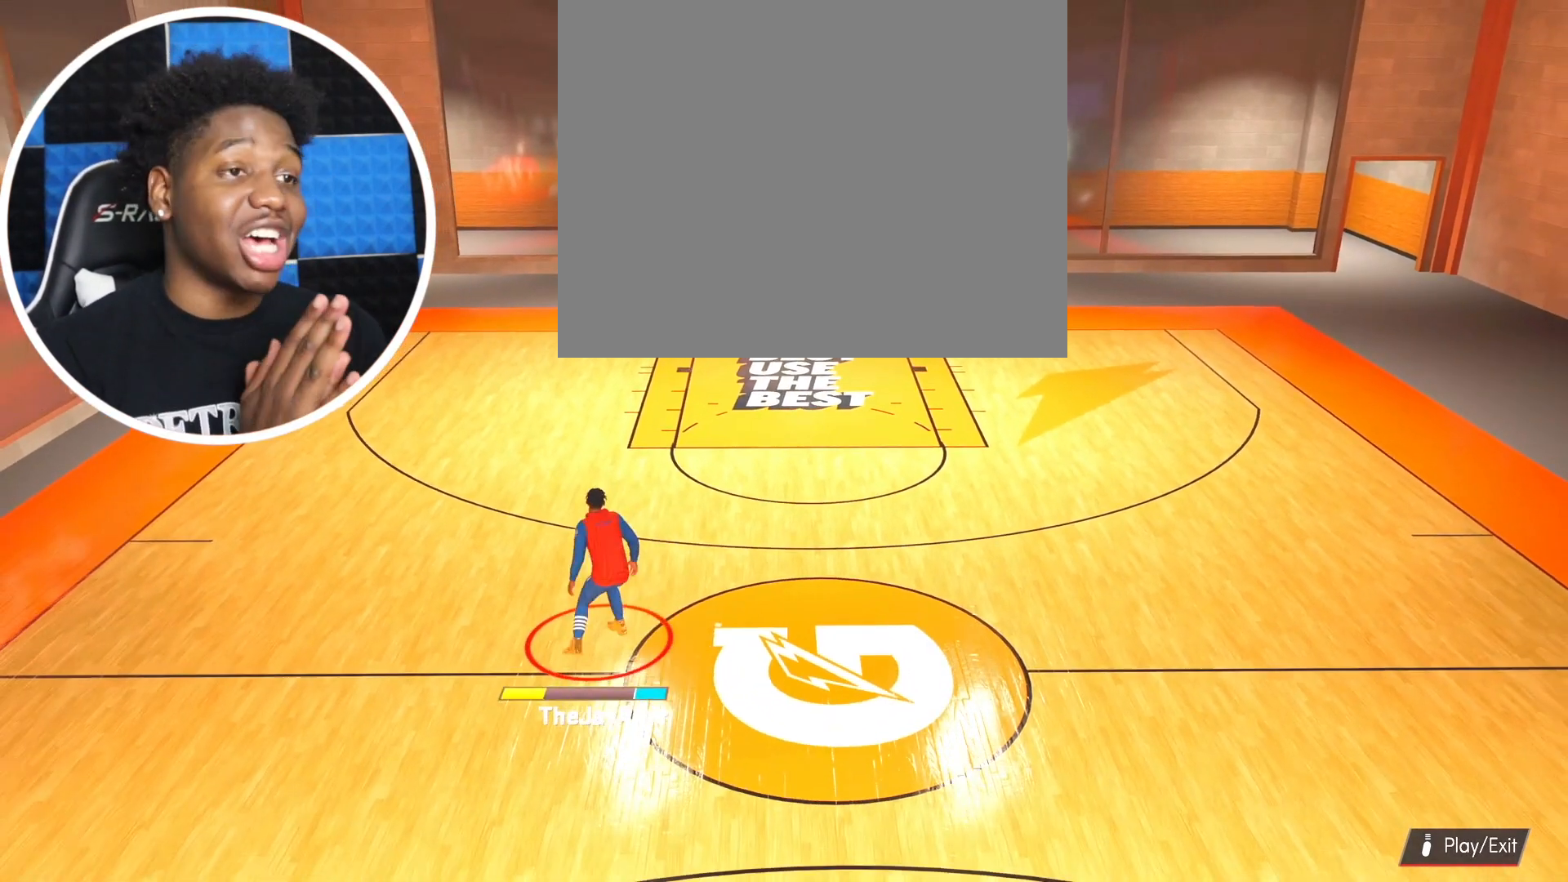
{"buttons": [], "left_stick": "center", "right_stick": "center", "events": []}
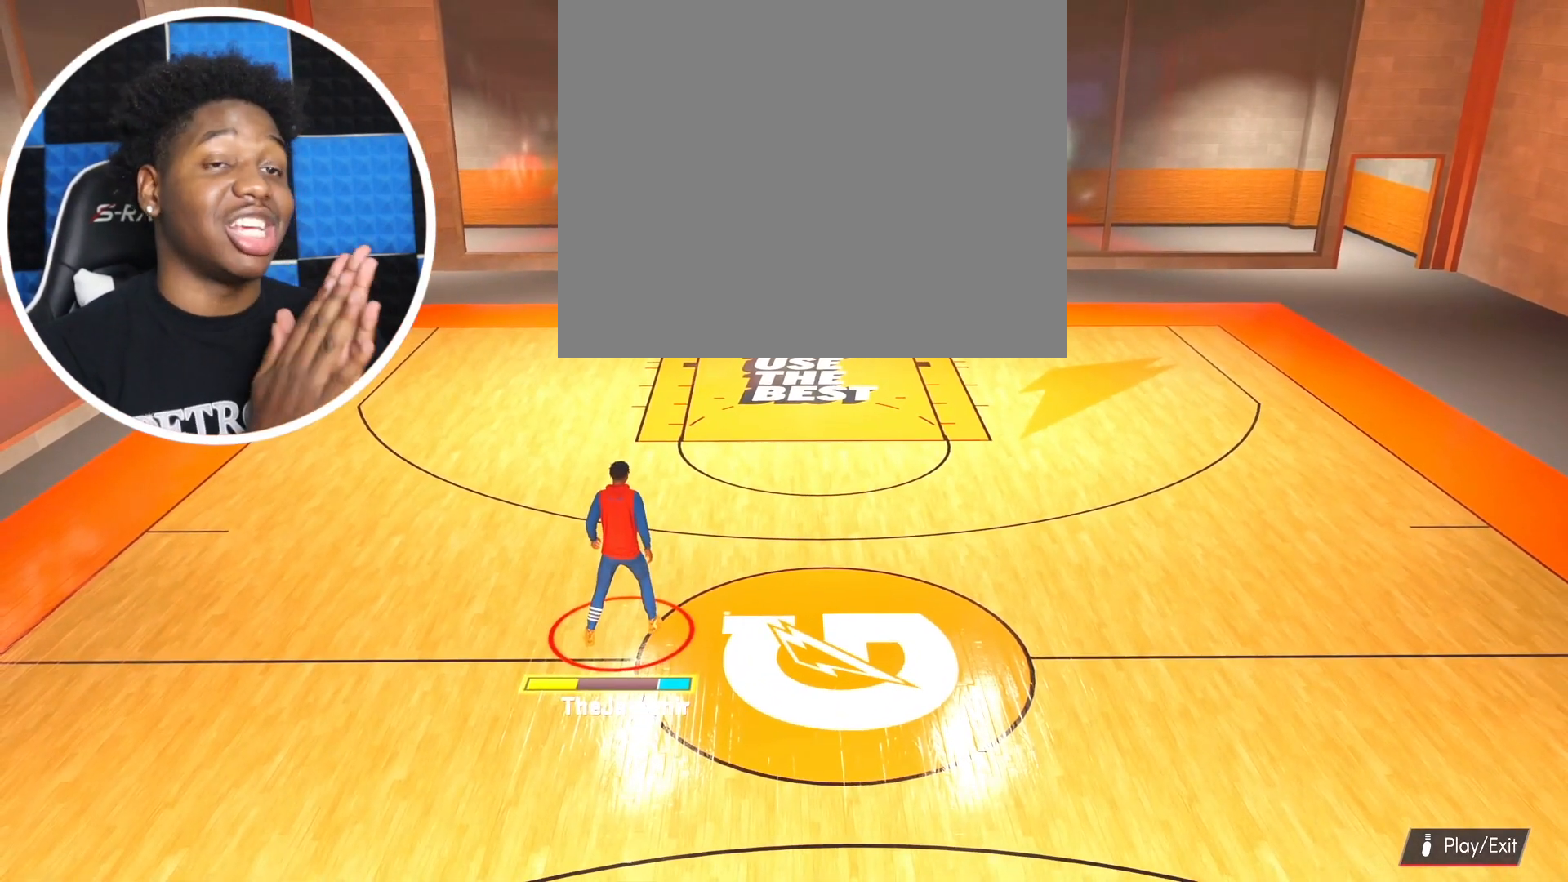
{"buttons": [], "left_stick": "center", "right_stick": "center", "events": []}
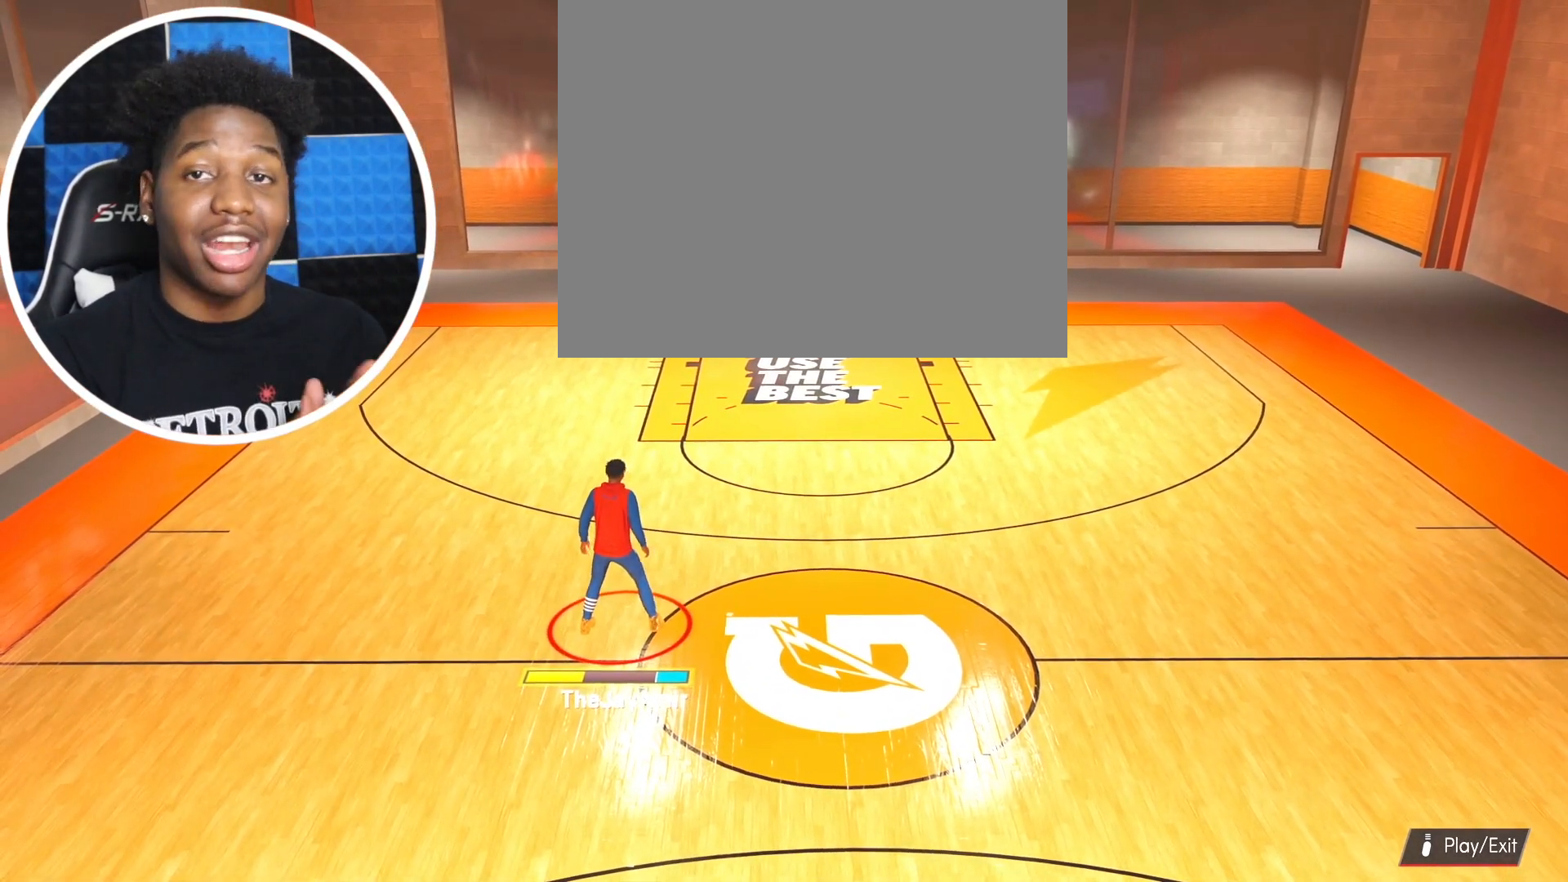
{"buttons": [], "left_stick": "center", "right_stick": "center", "events": []}
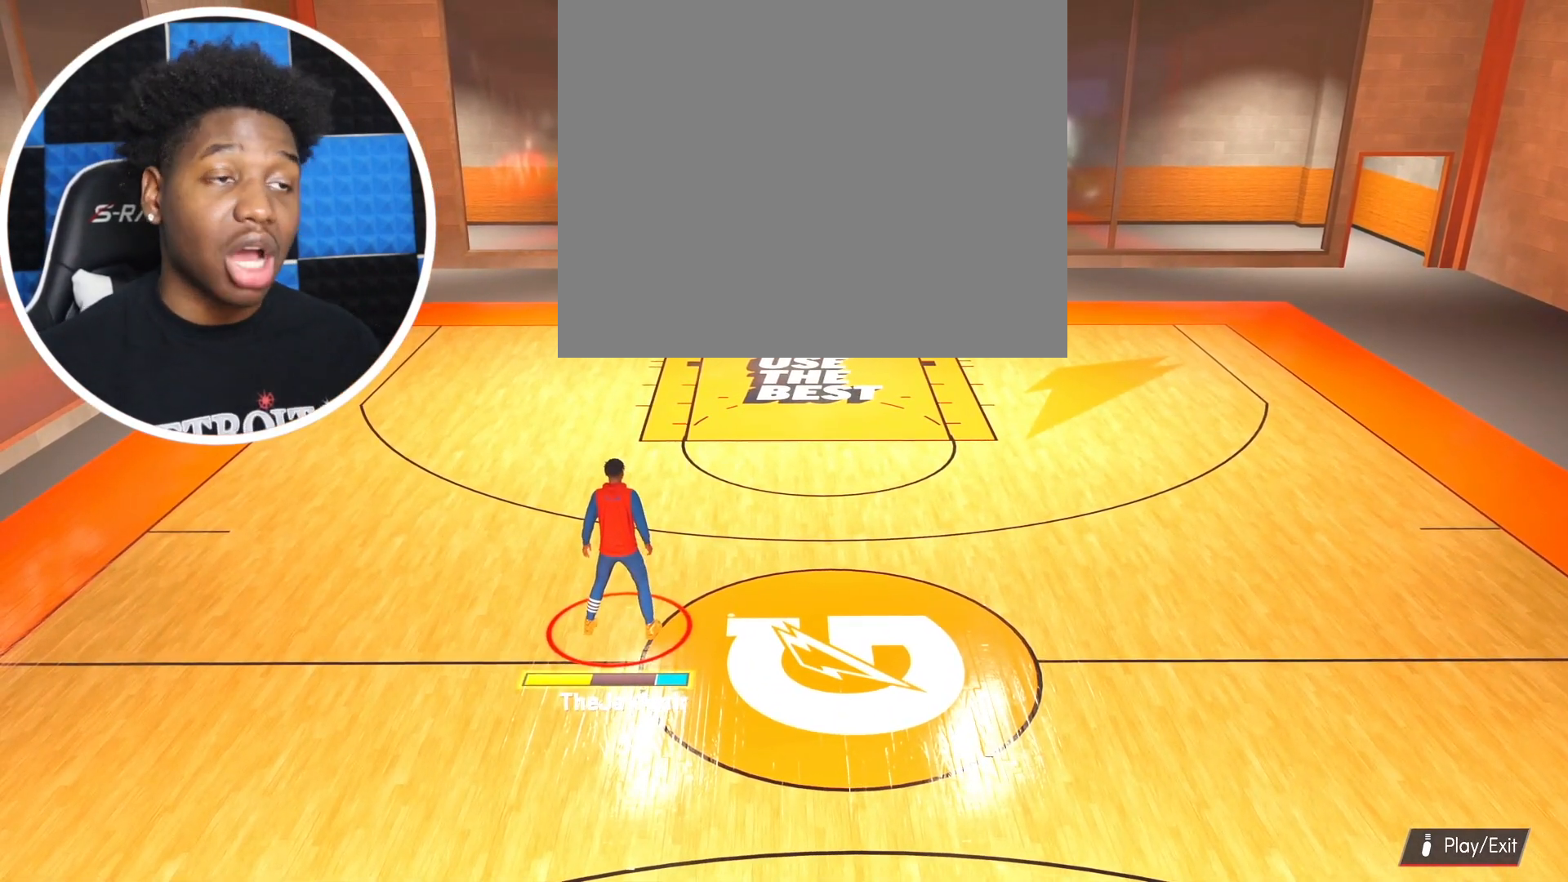
{"buttons": [], "left_stick": "center", "right_stick": "center", "events": []}
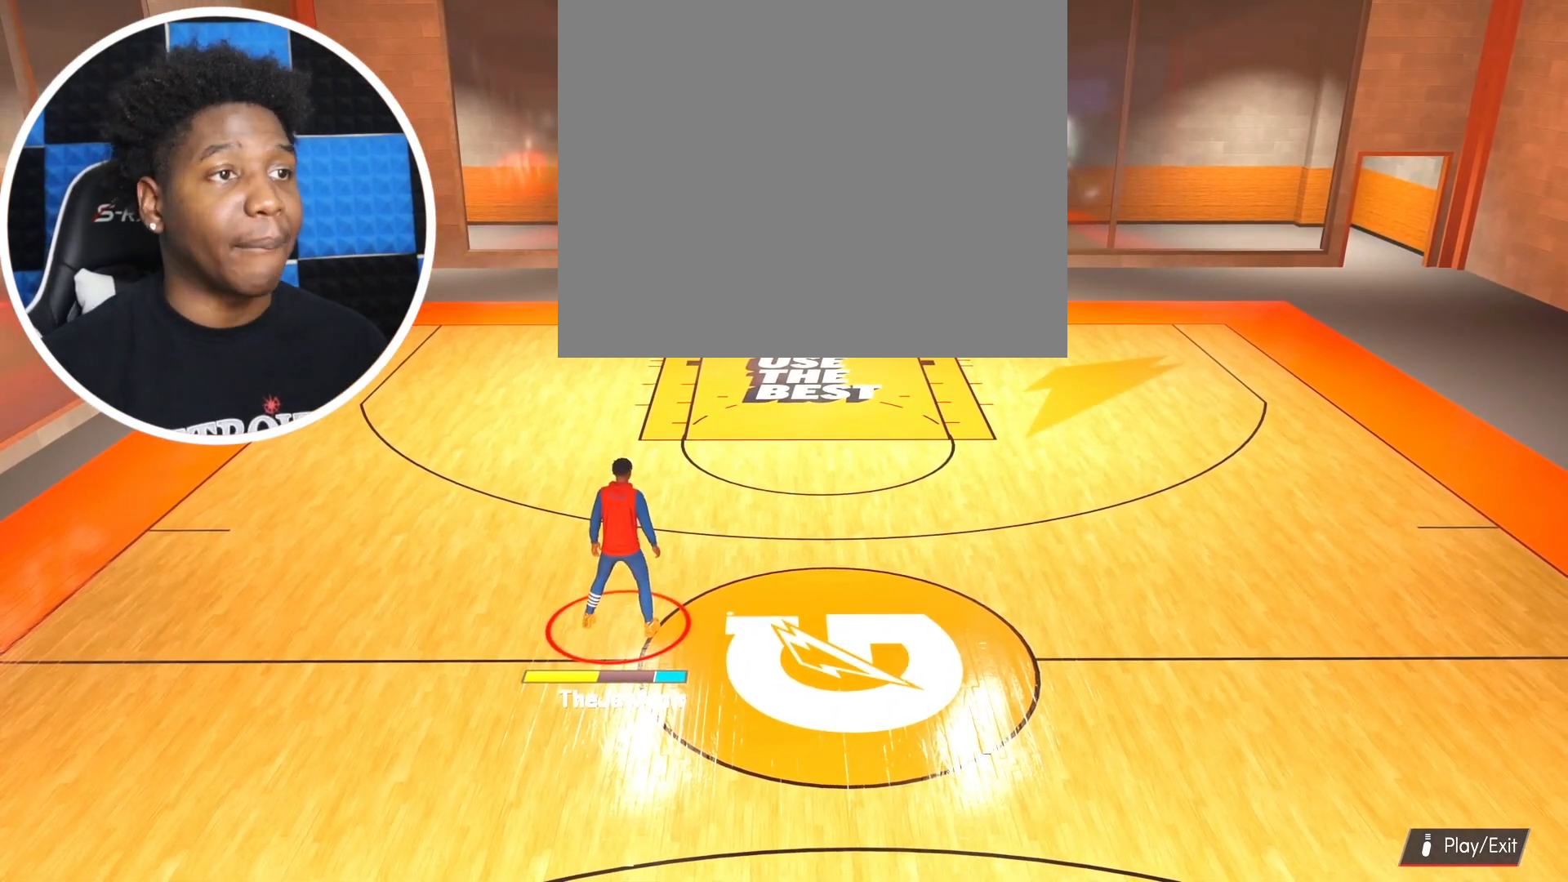
{"buttons": [], "left_stick": "up", "right_stick": "center", "events": [[183, "left_stick", "up"]]}
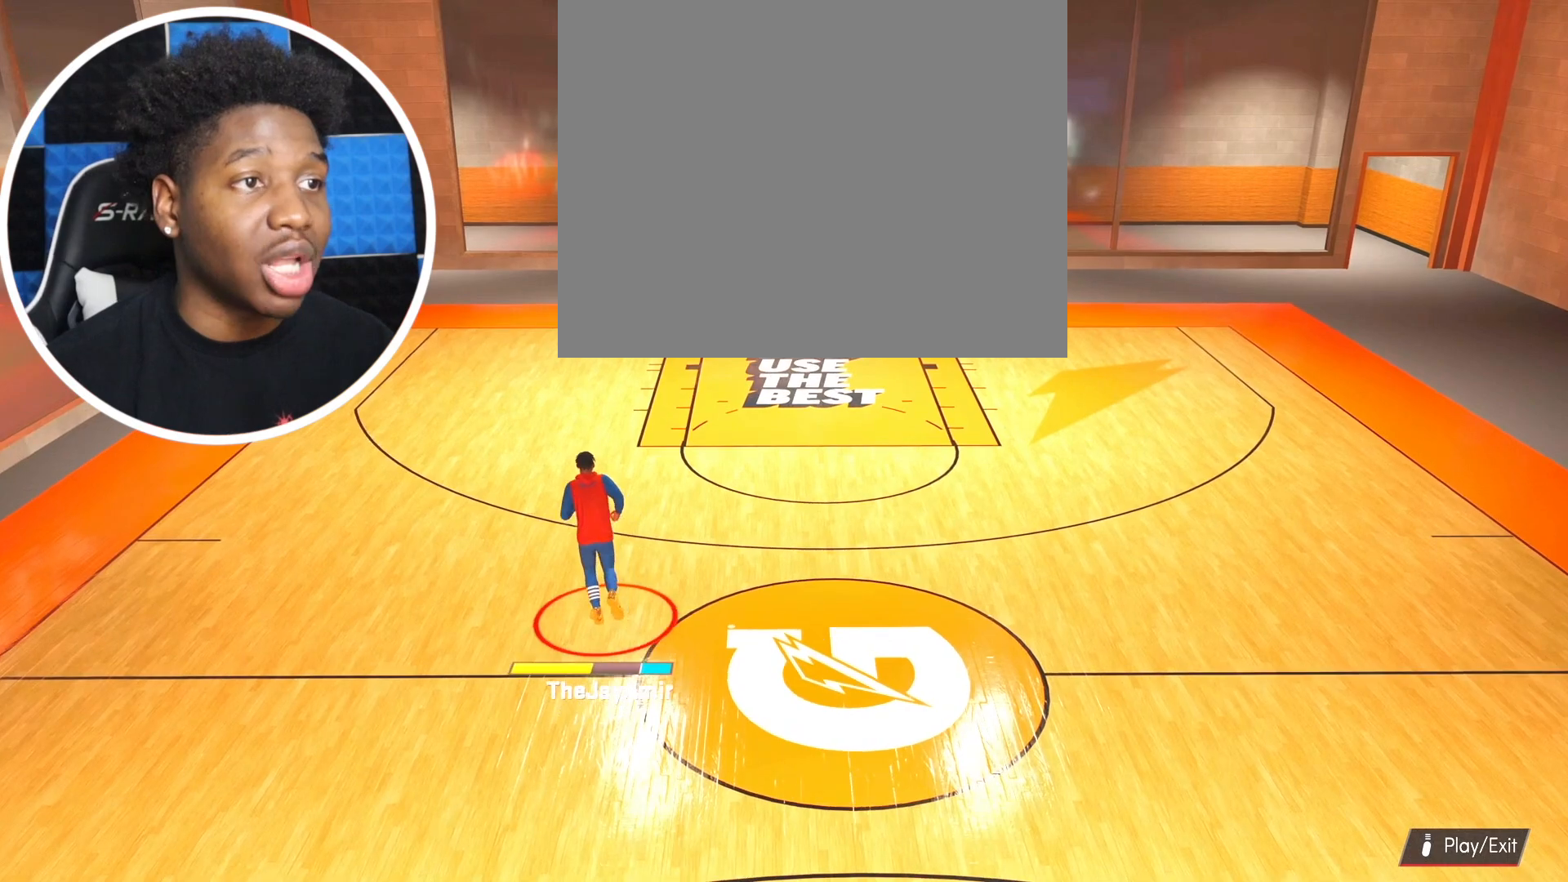
{"buttons": ["R2"], "left_stick": "up", "right_stick": "center", "events": [[267, "R2", "down"]]}
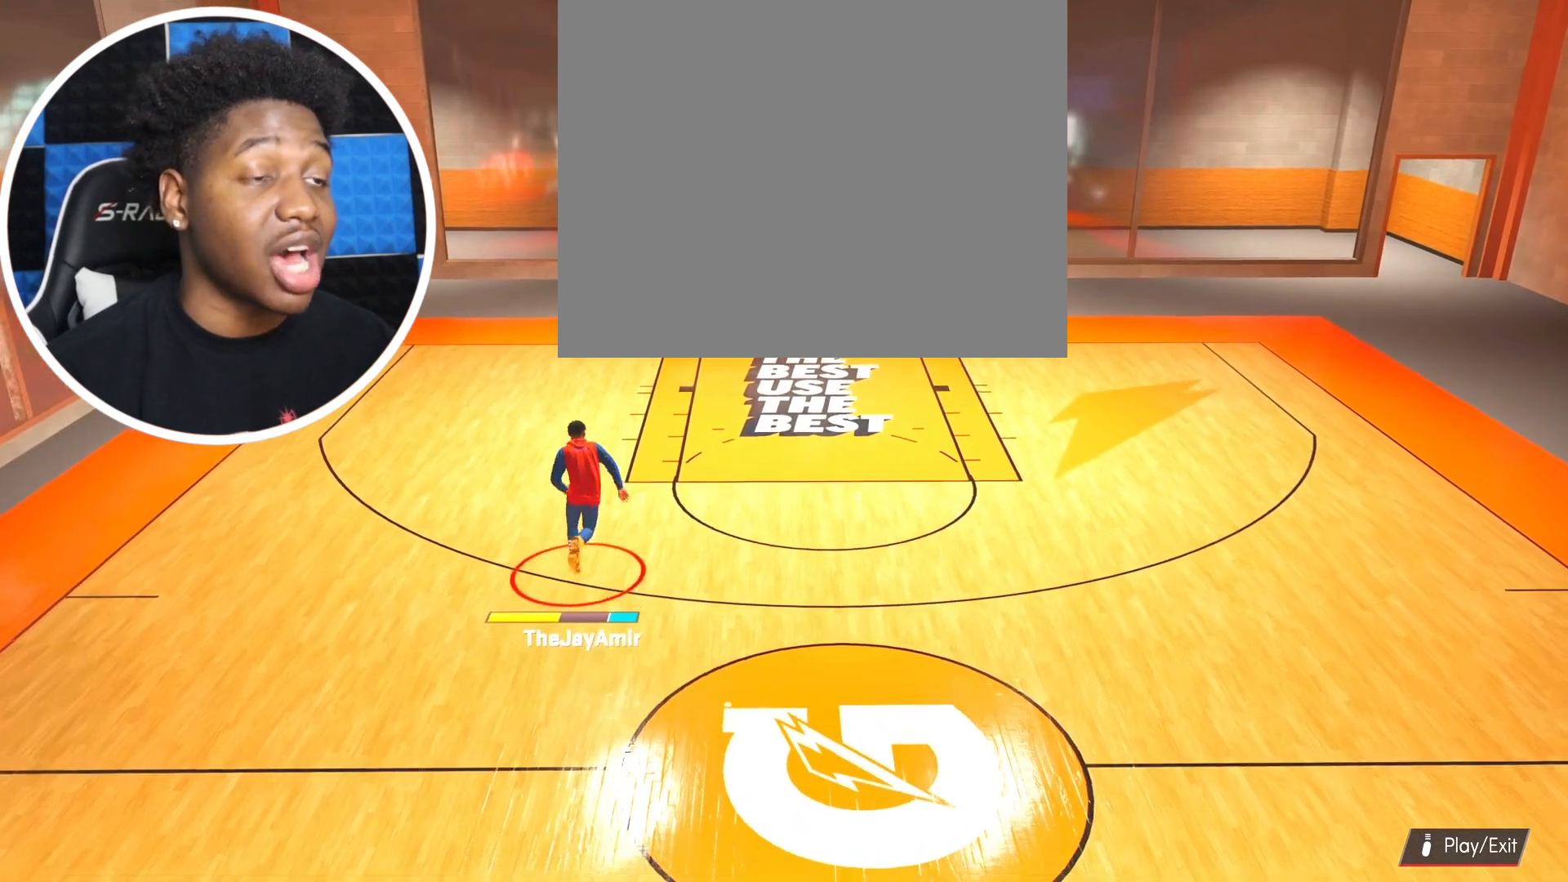
{"buttons": ["R2"], "left_stick": "up-right", "right_stick": "center", "events": [[217, "left_stick", "up-right"]]}
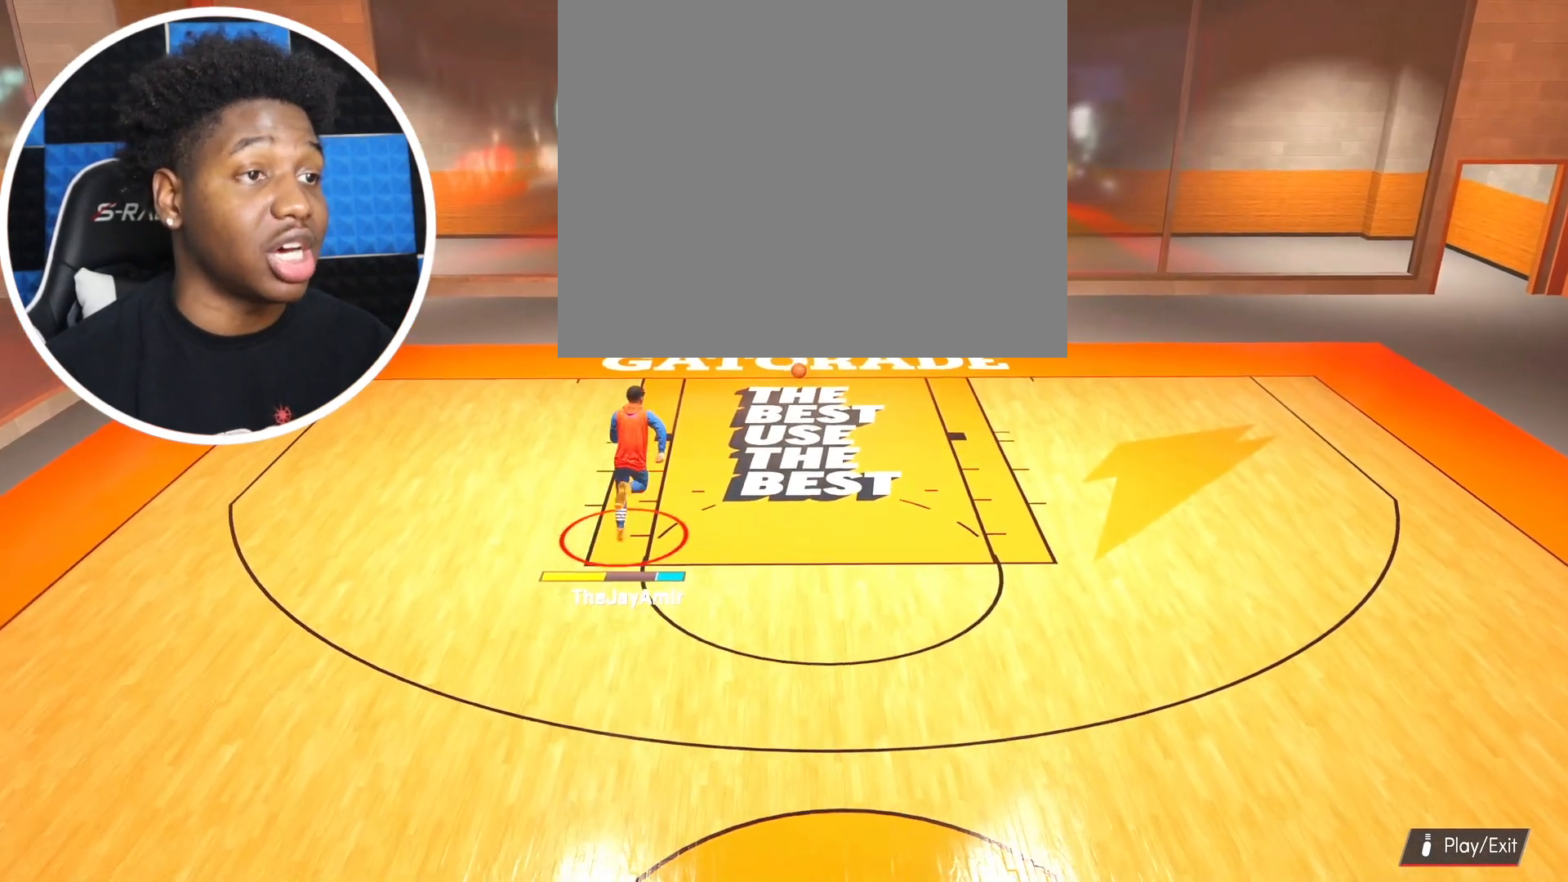
{"buttons": ["R2"], "left_stick": "up-right", "right_stick": "center", "events": []}
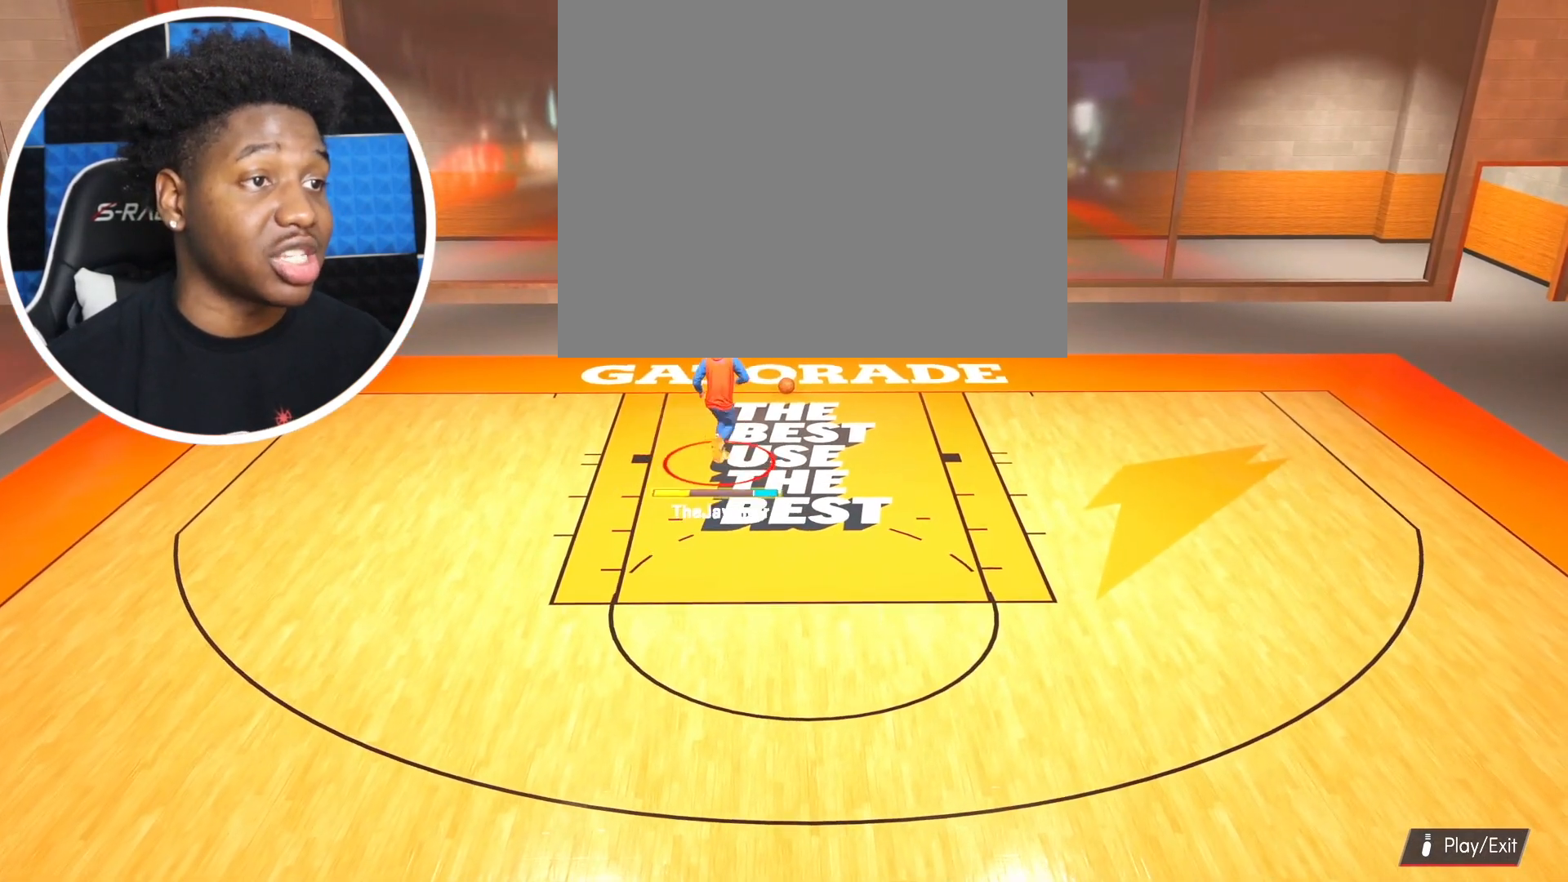
{"buttons": [], "left_stick": "right", "right_stick": "center", "events": [[133, "R2", "up"], [417, "left_stick", "right"]]}
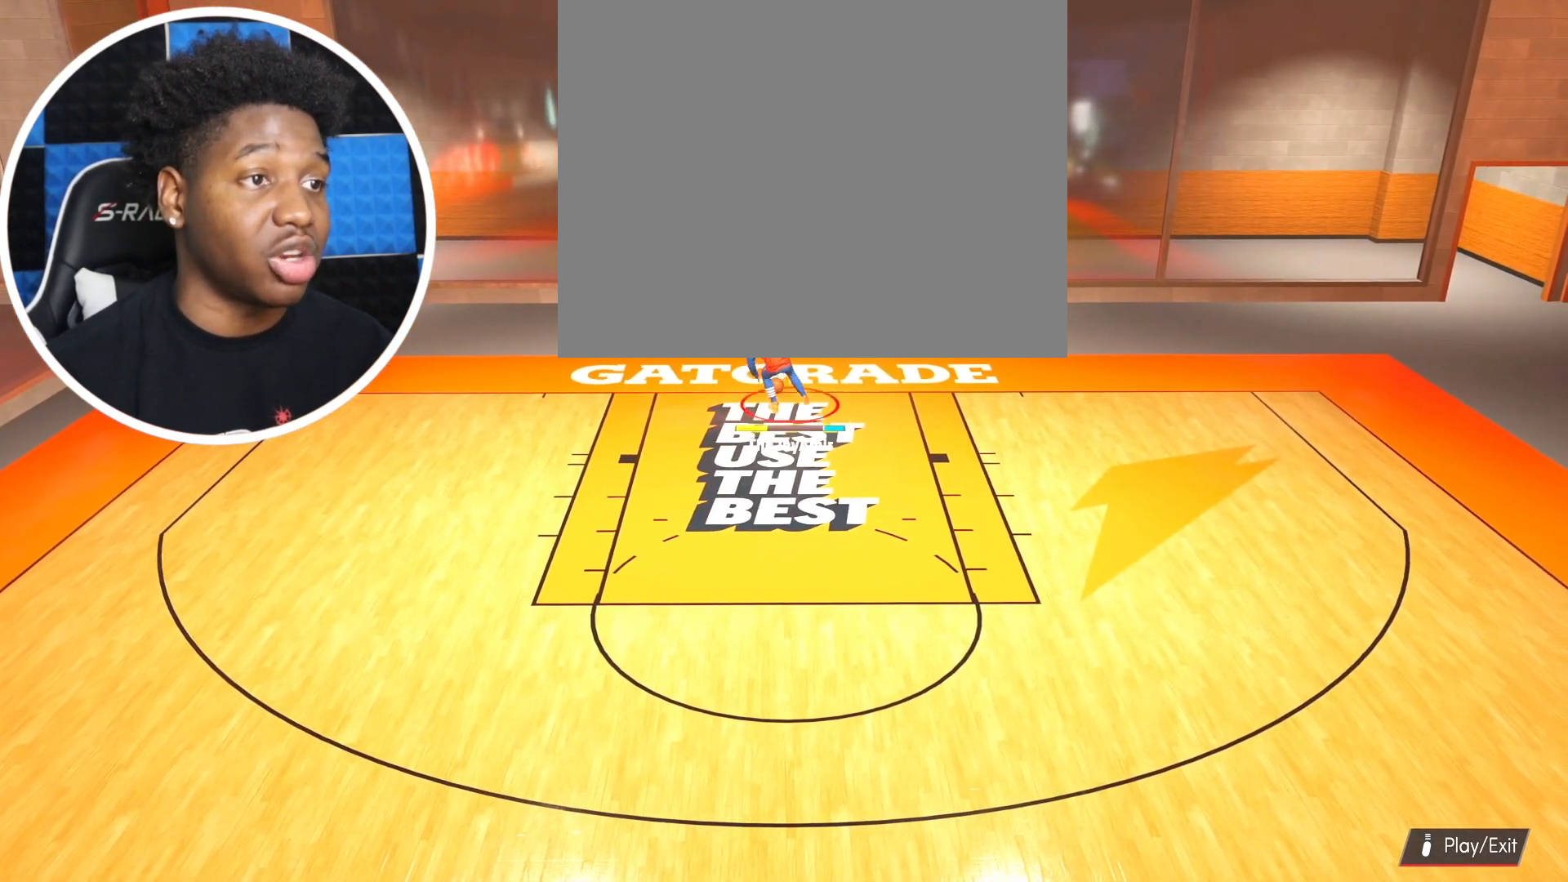
{"buttons": [], "left_stick": "down-right", "right_stick": "center", "events": [[117, "left_stick", "down-right"]]}
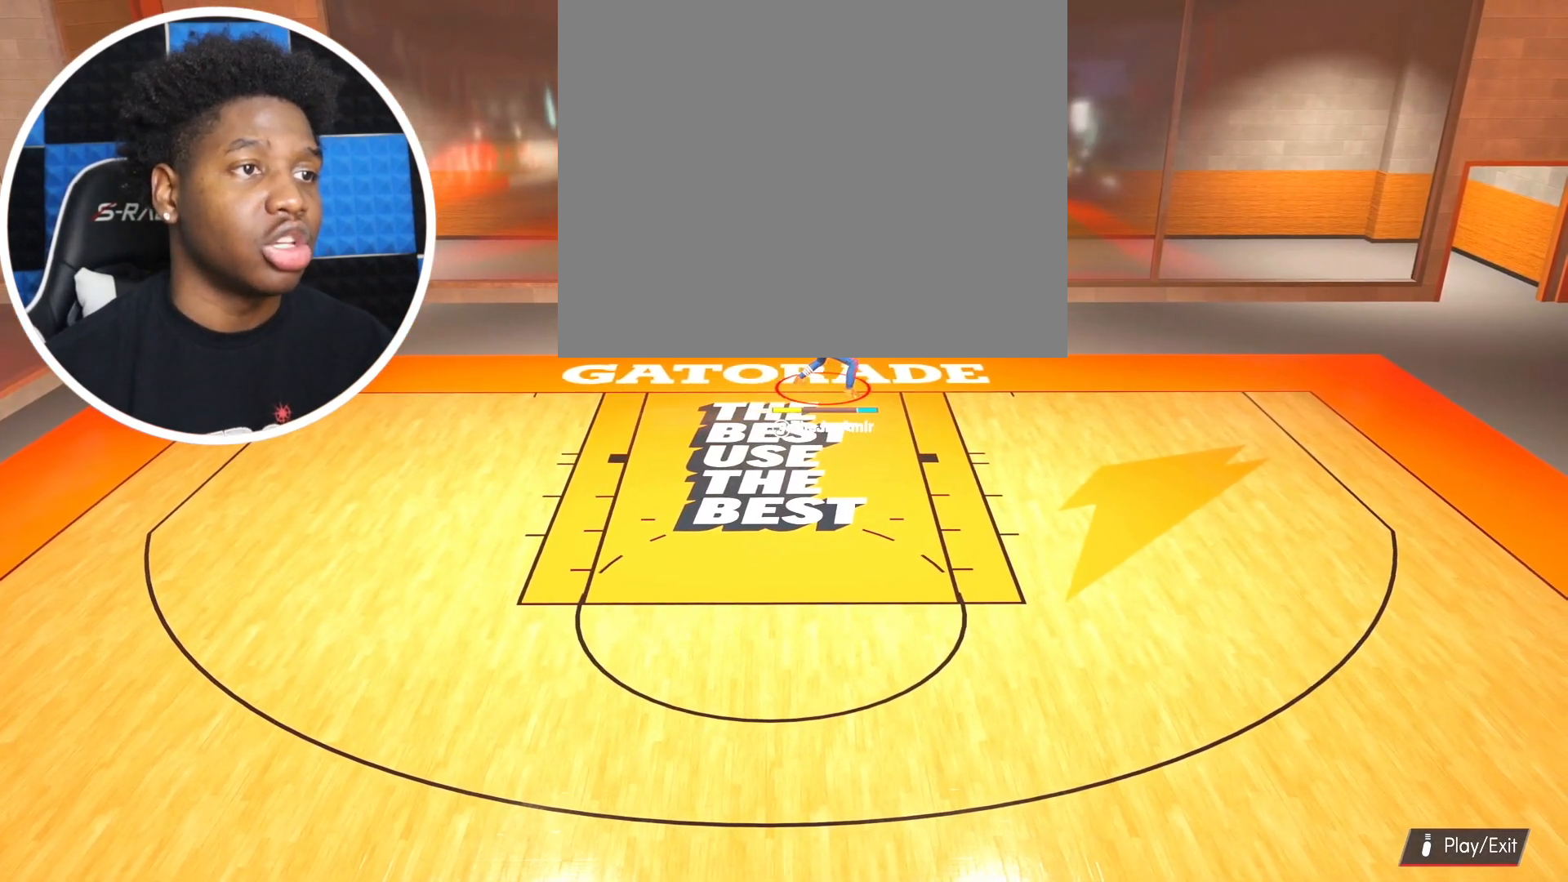
{"buttons": [], "left_stick": "down-right", "right_stick": "center", "events": []}
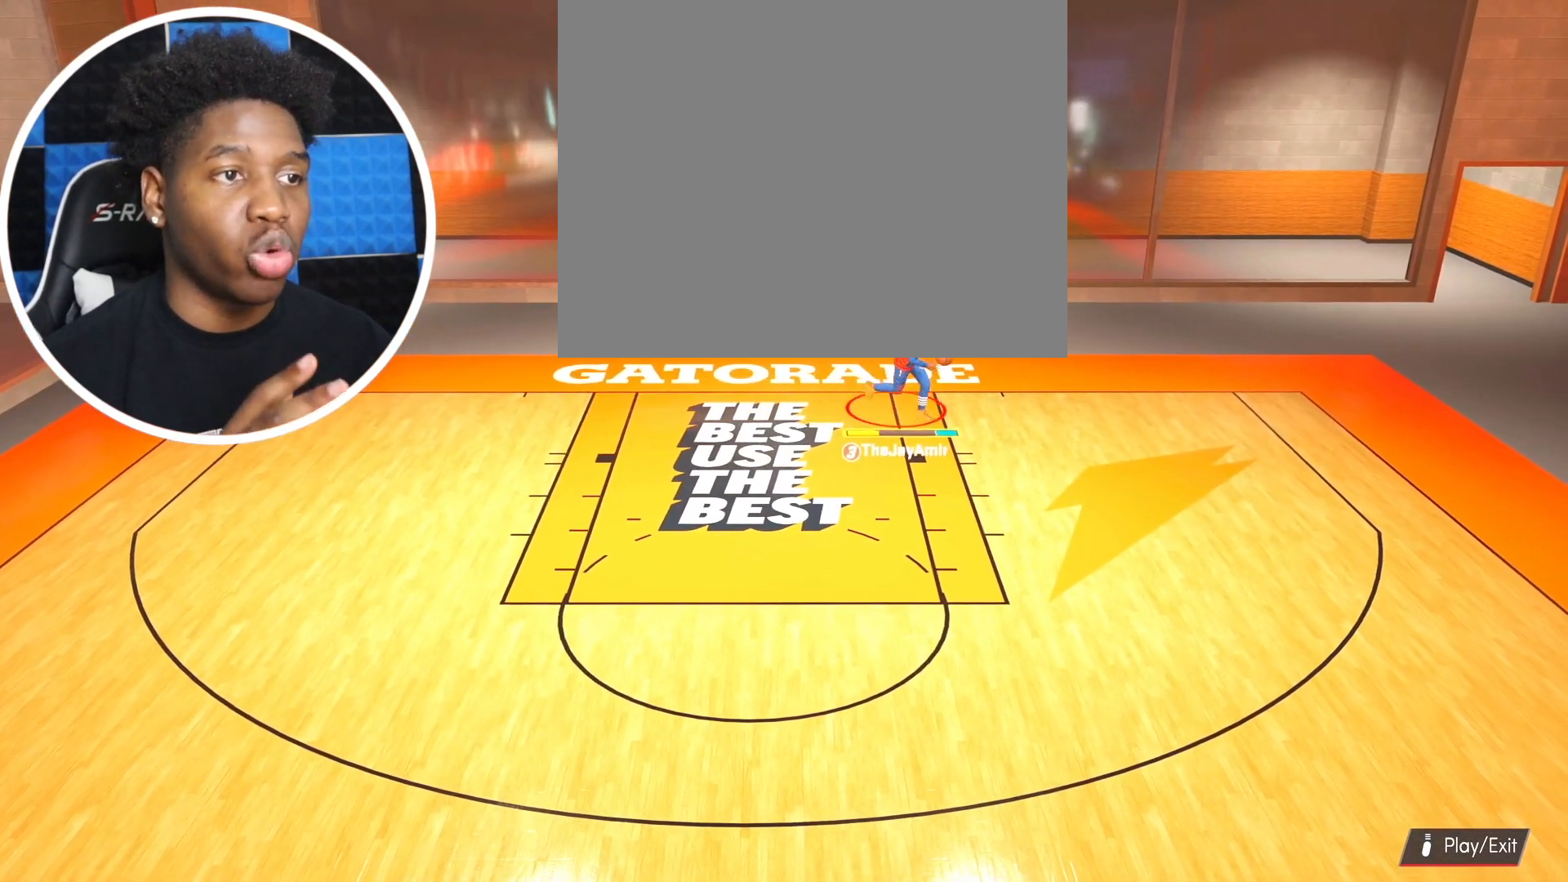
{"buttons": [], "left_stick": "down-right", "right_stick": "center", "events": []}
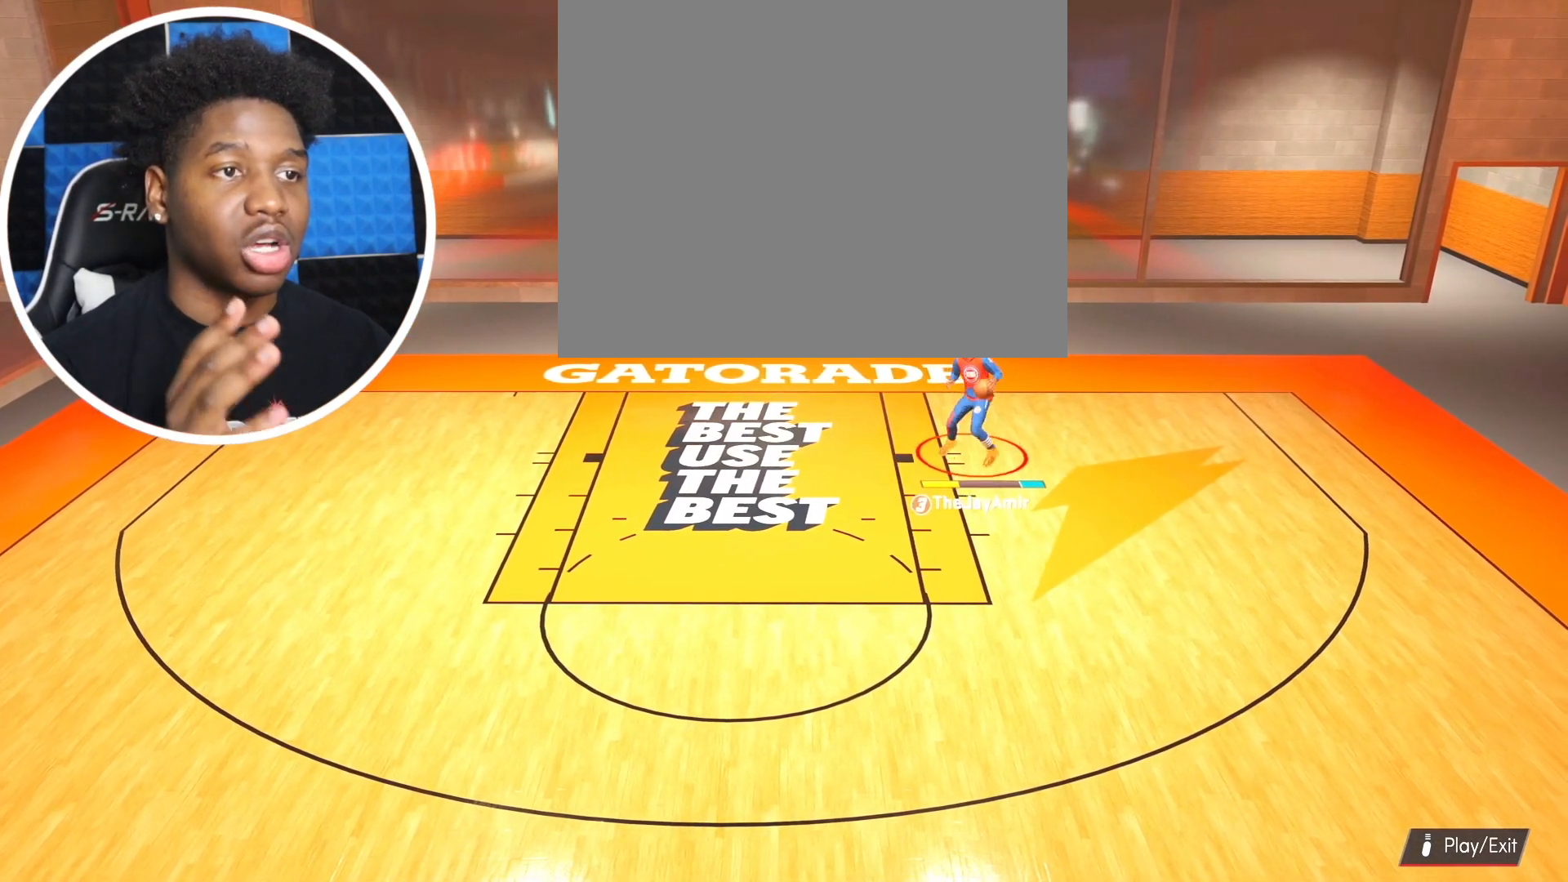
{"buttons": [], "left_stick": "down-right", "right_stick": "center", "events": []}
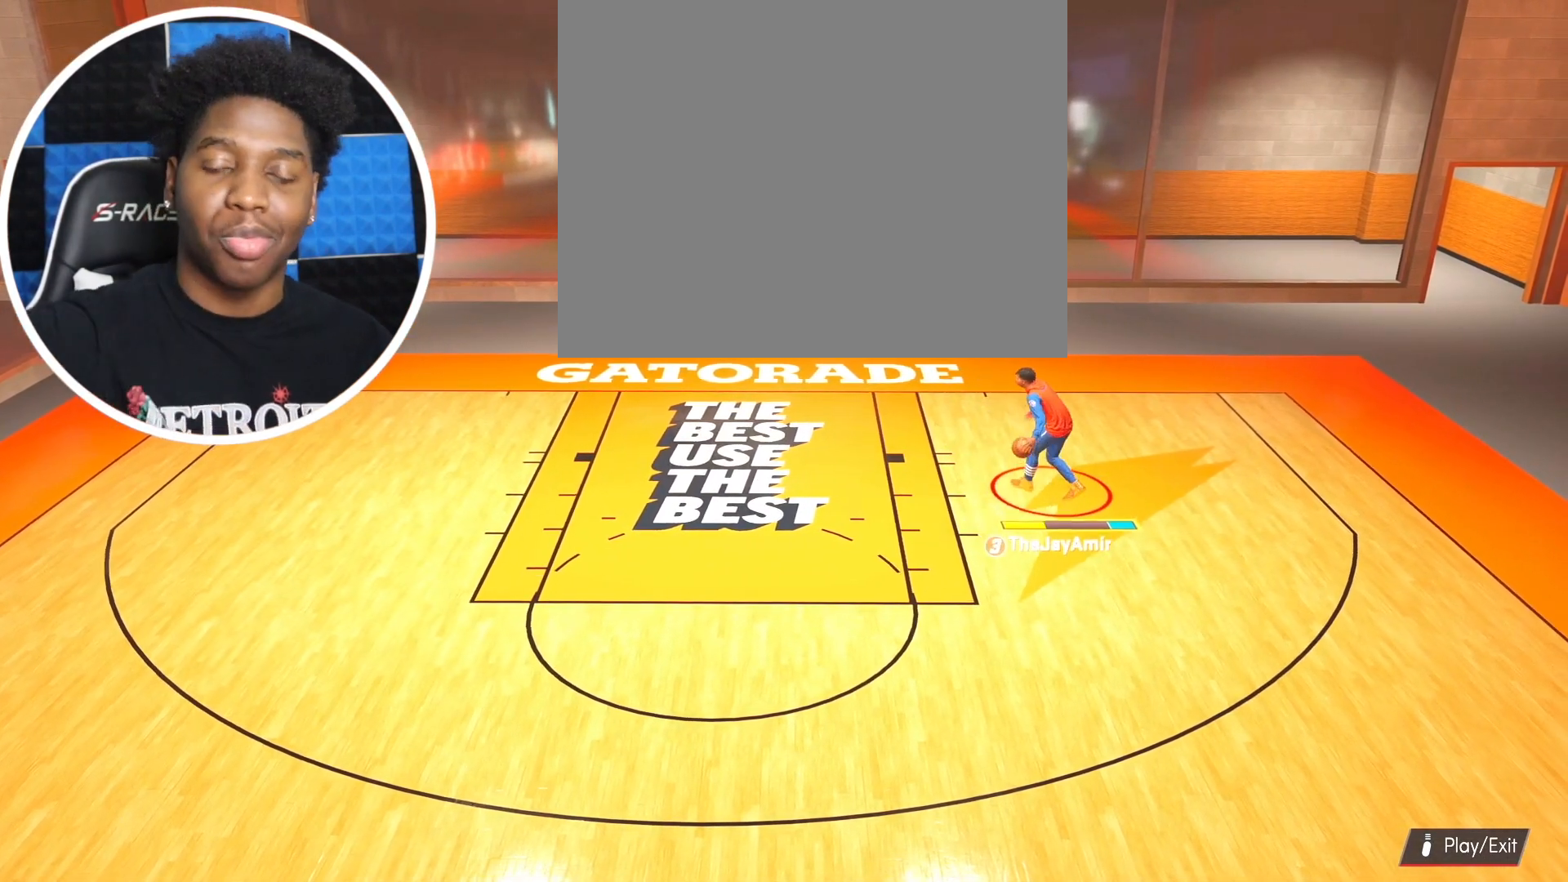
{"buttons": [], "left_stick": "down-right", "right_stick": "center", "events": []}
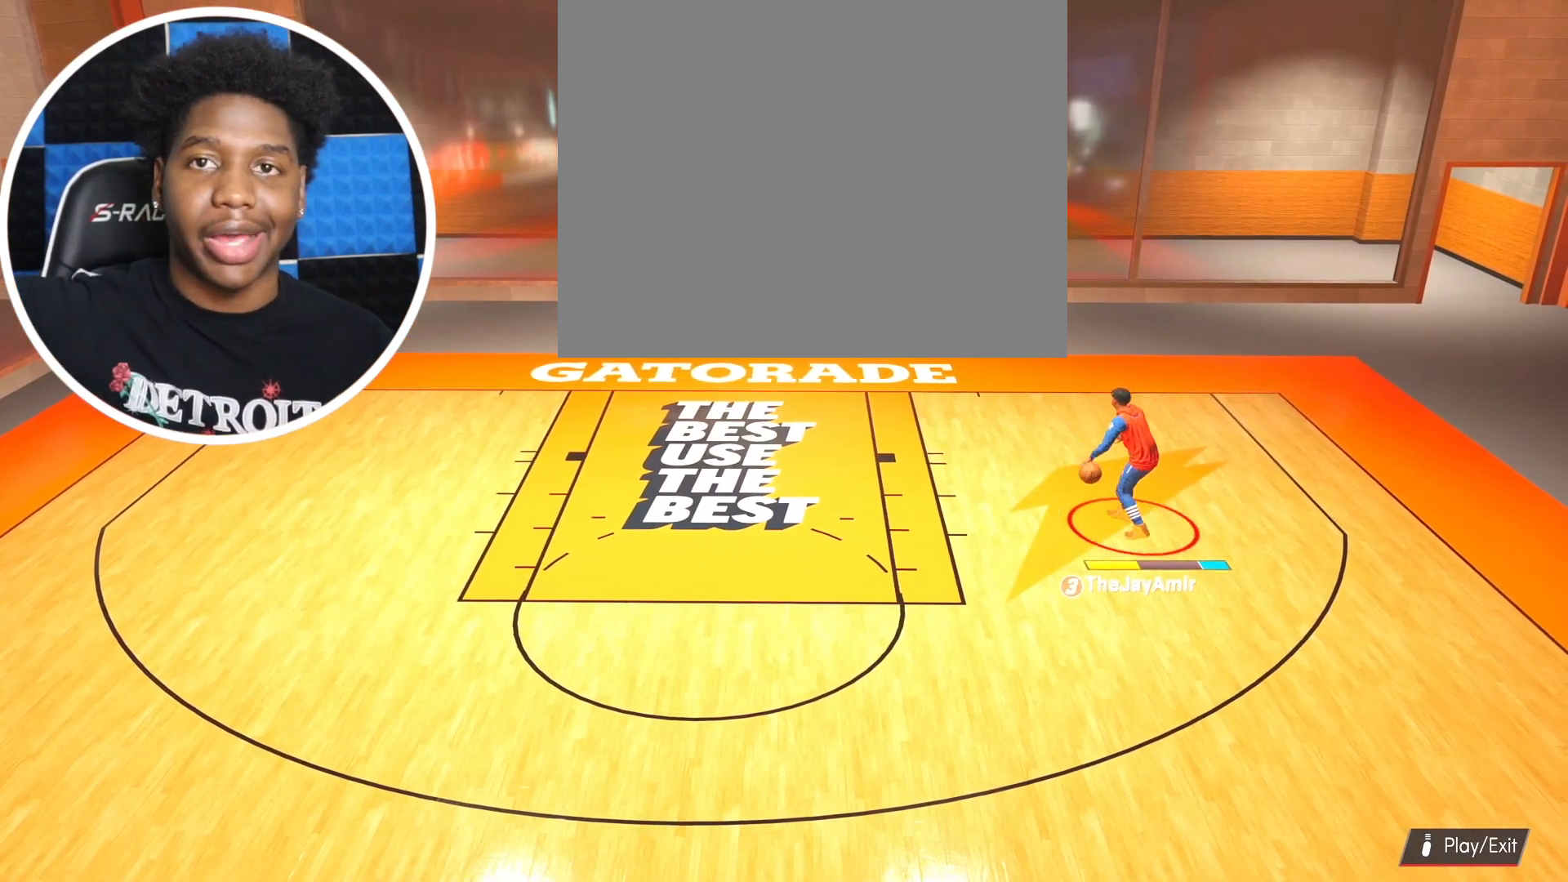
{"buttons": [], "left_stick": "down-right", "right_stick": "center", "events": []}
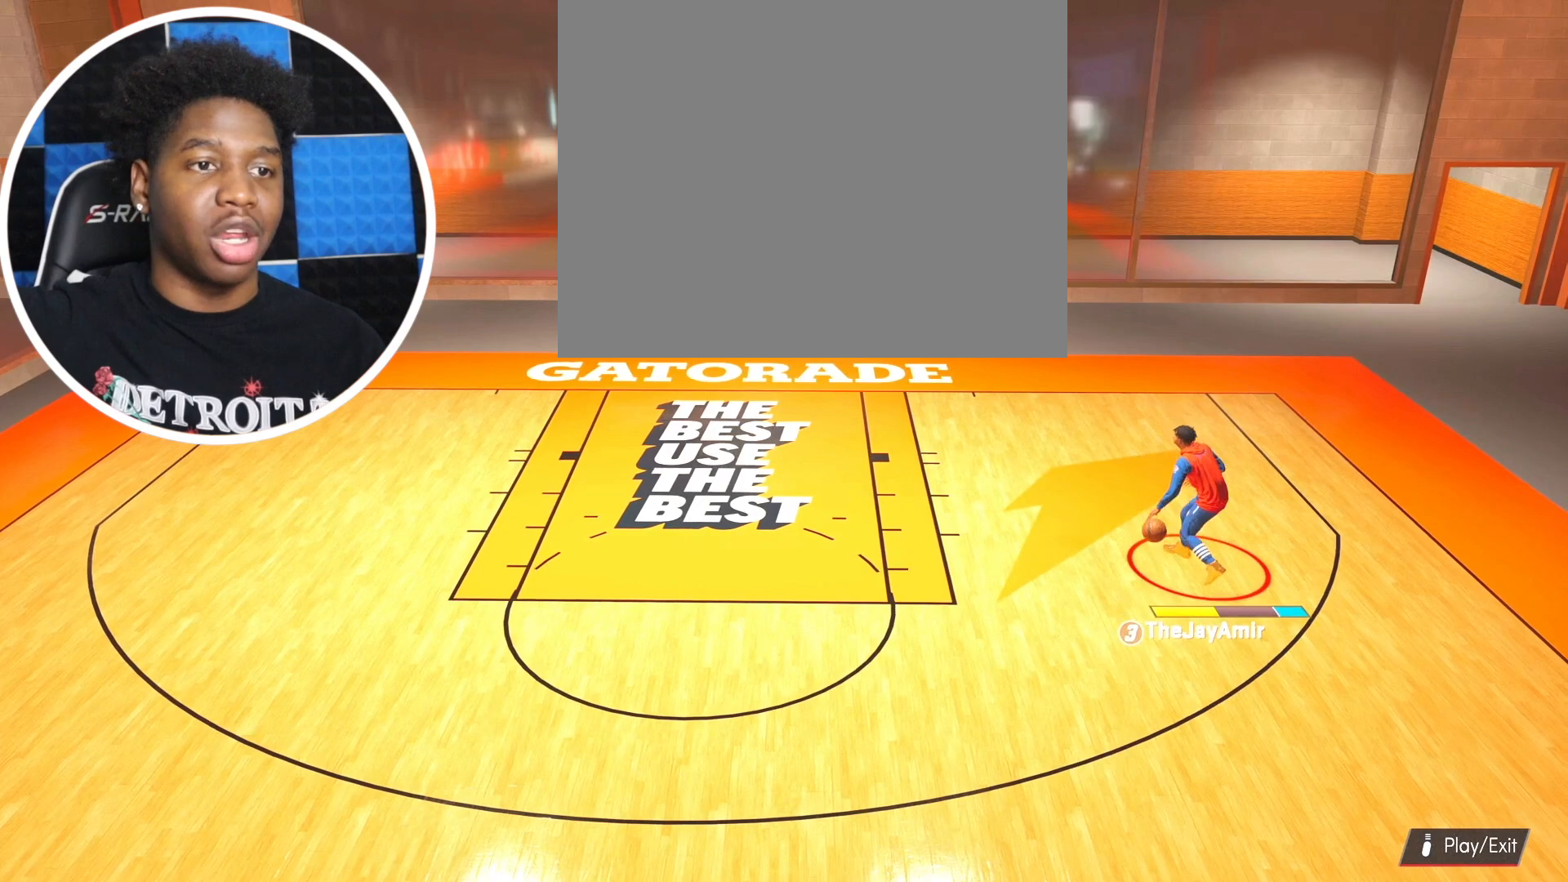
{"buttons": [], "left_stick": "down", "right_stick": "center", "events": [[334, "left_stick", "down"]]}
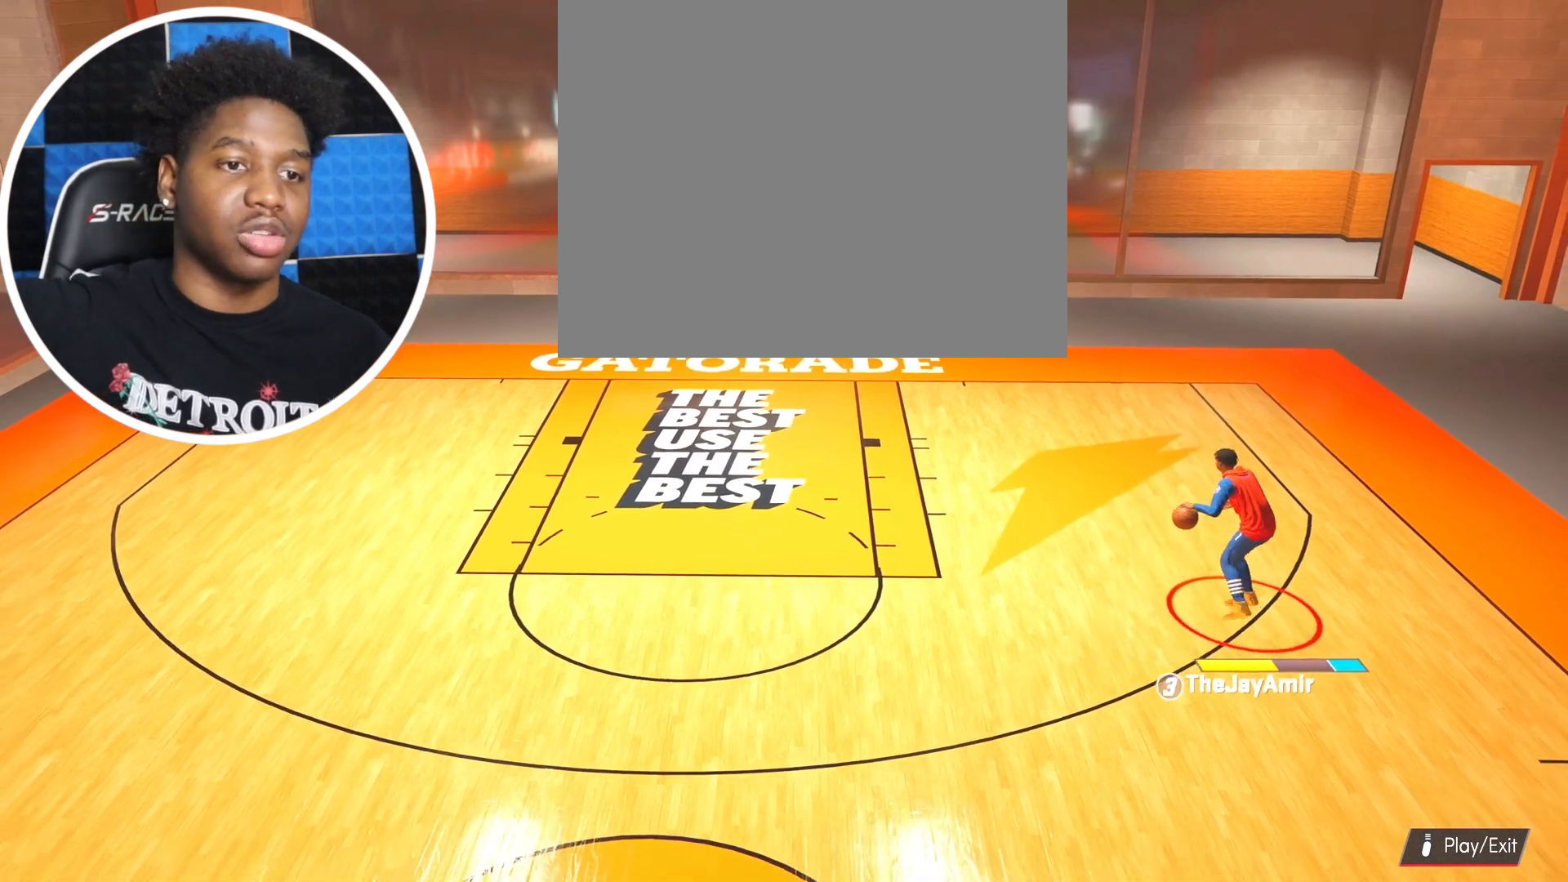
{"buttons": [], "left_stick": "down", "right_stick": "center", "events": []}
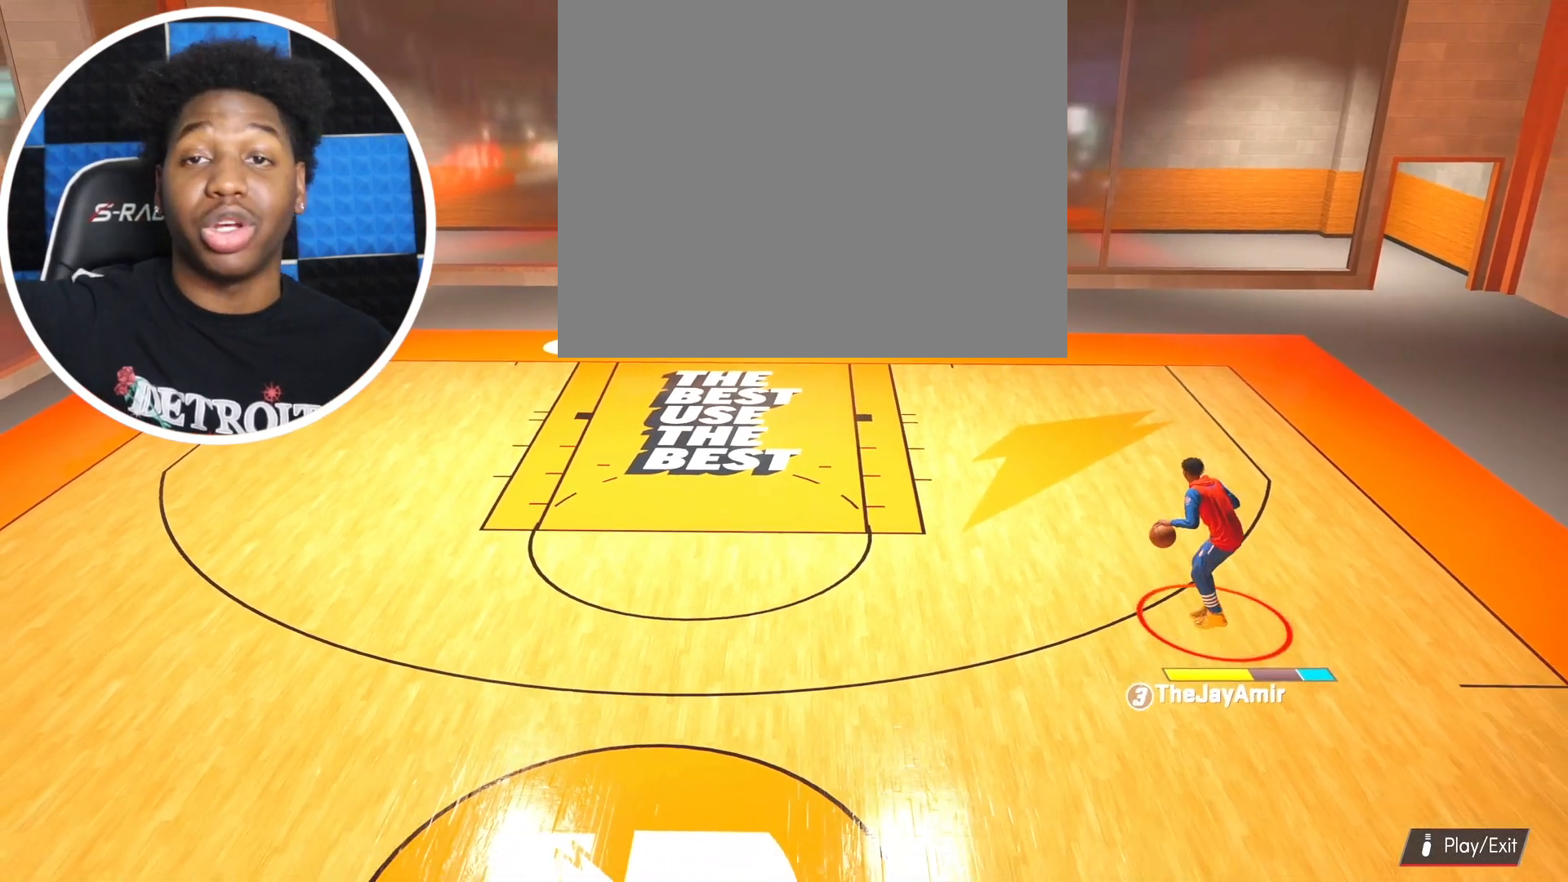
{"buttons": [], "left_stick": "down", "right_stick": "center", "events": []}
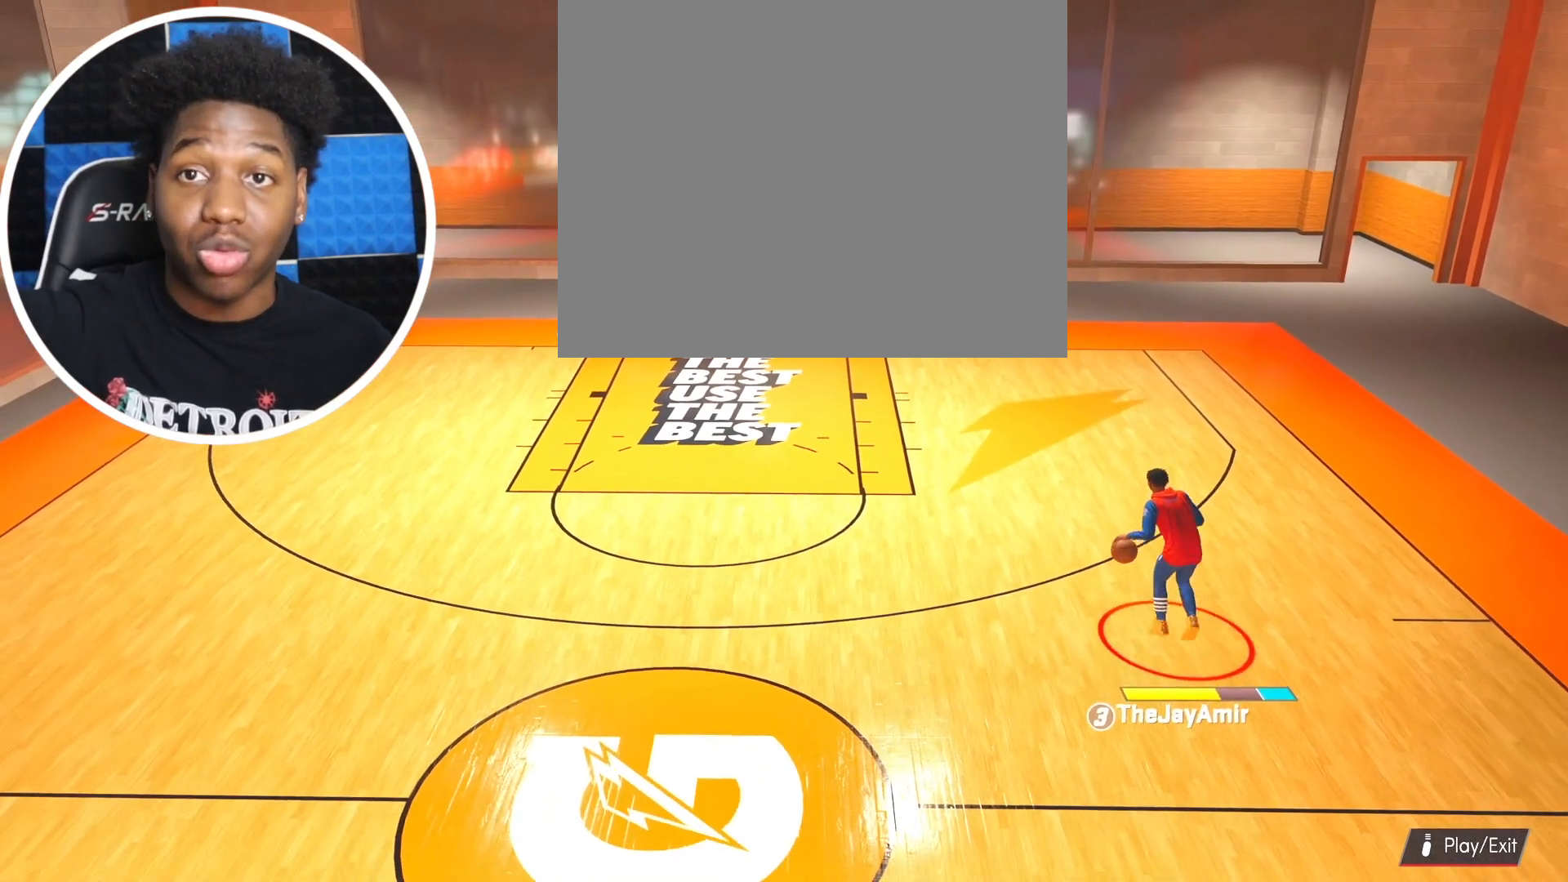
{"buttons": [], "left_stick": "center", "right_stick": "center", "events": [[100, "left_stick", "center"]]}
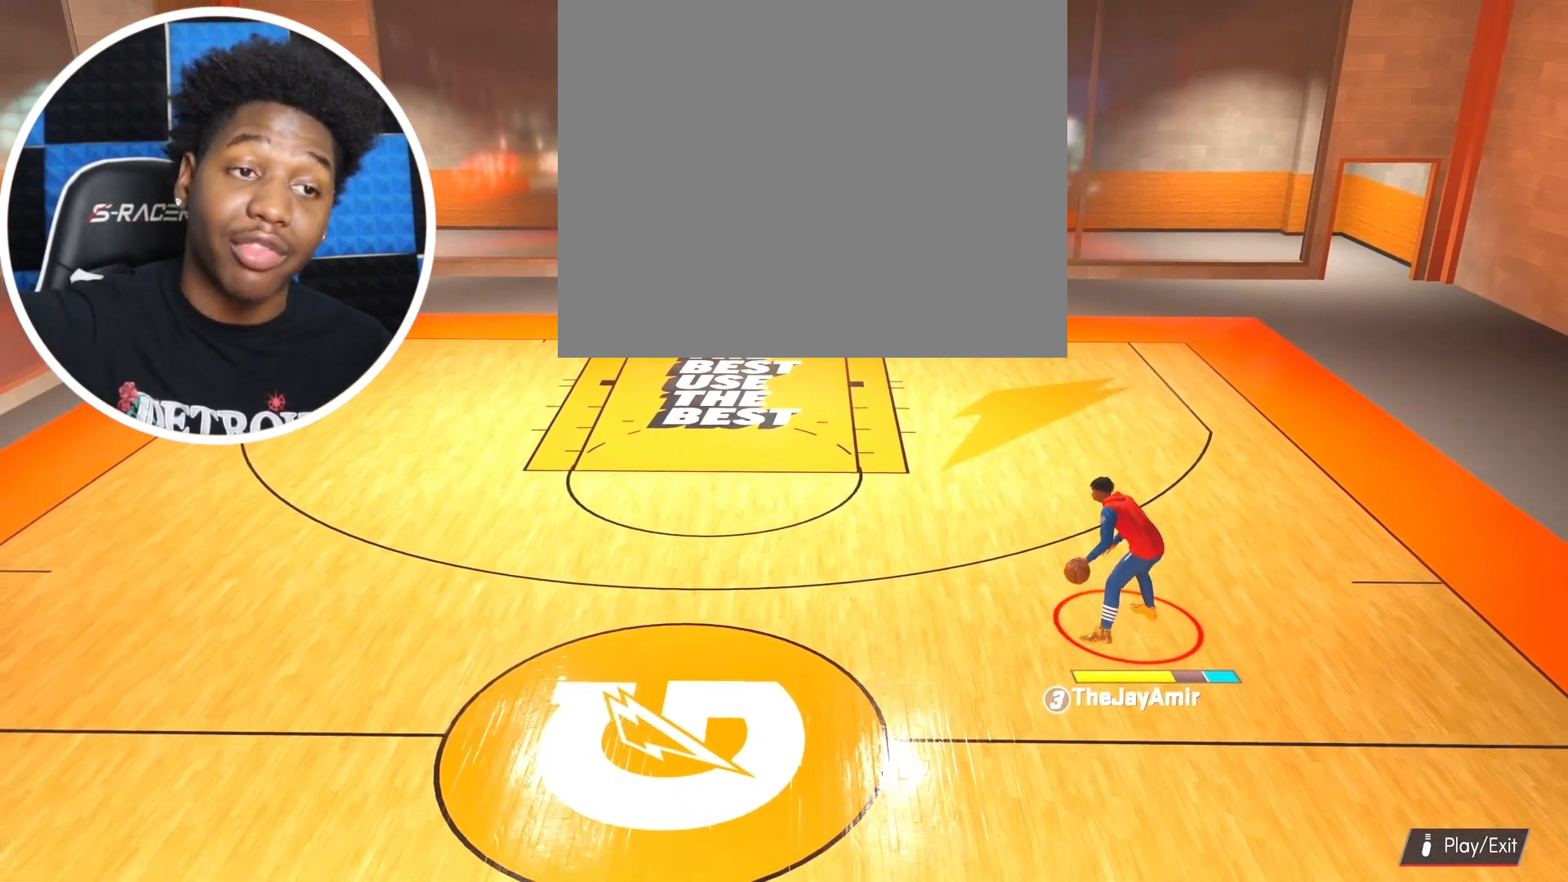
{"buttons": [], "left_stick": "center", "right_stick": "center", "events": []}
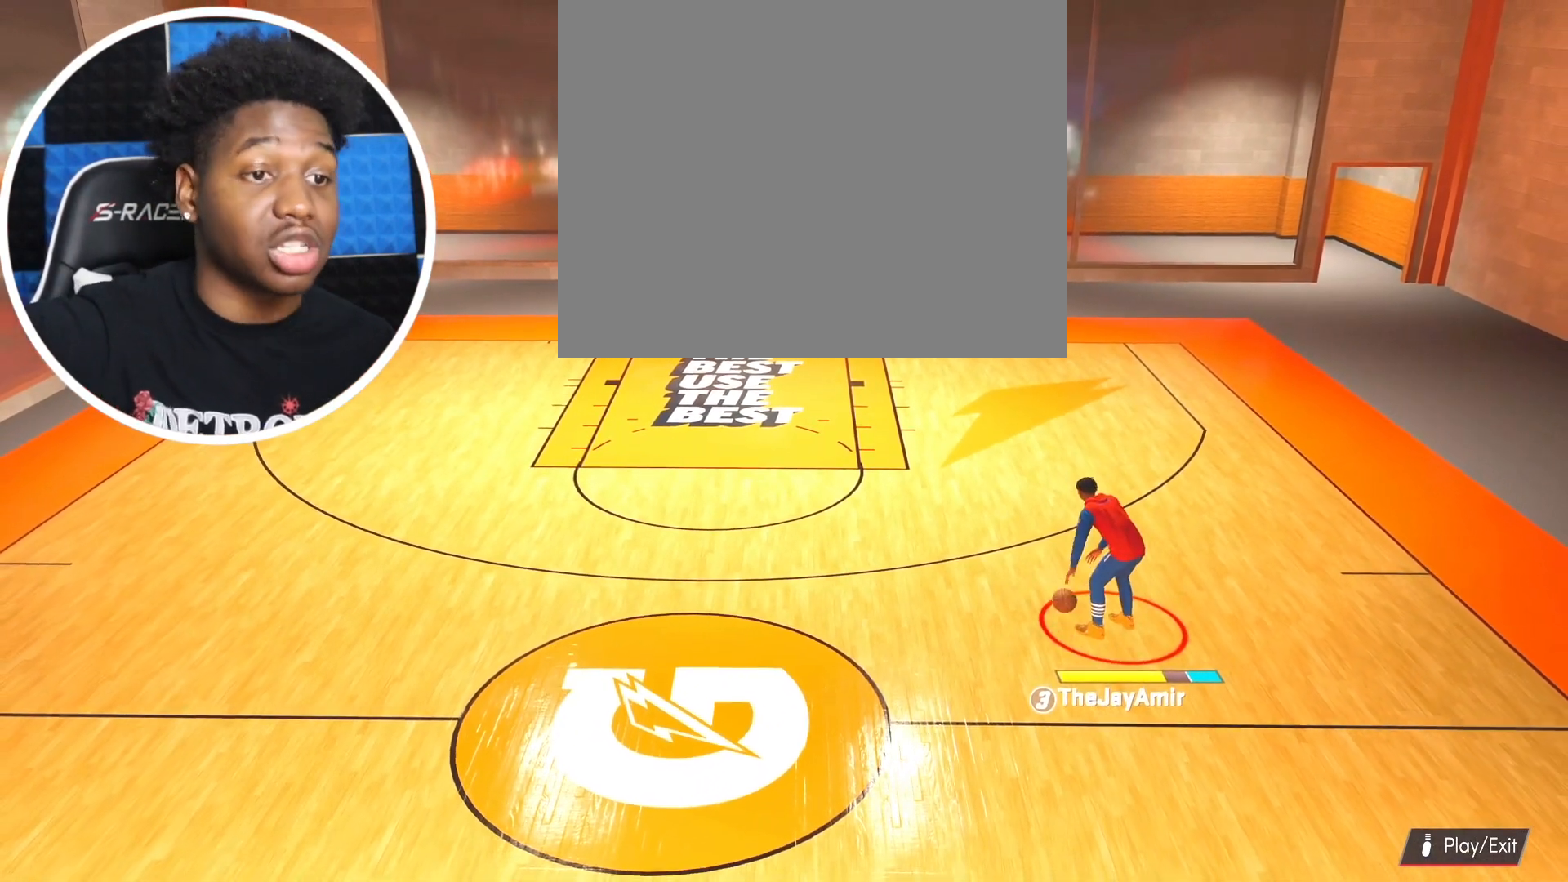
{"buttons": [], "left_stick": "center", "right_stick": "center", "events": []}
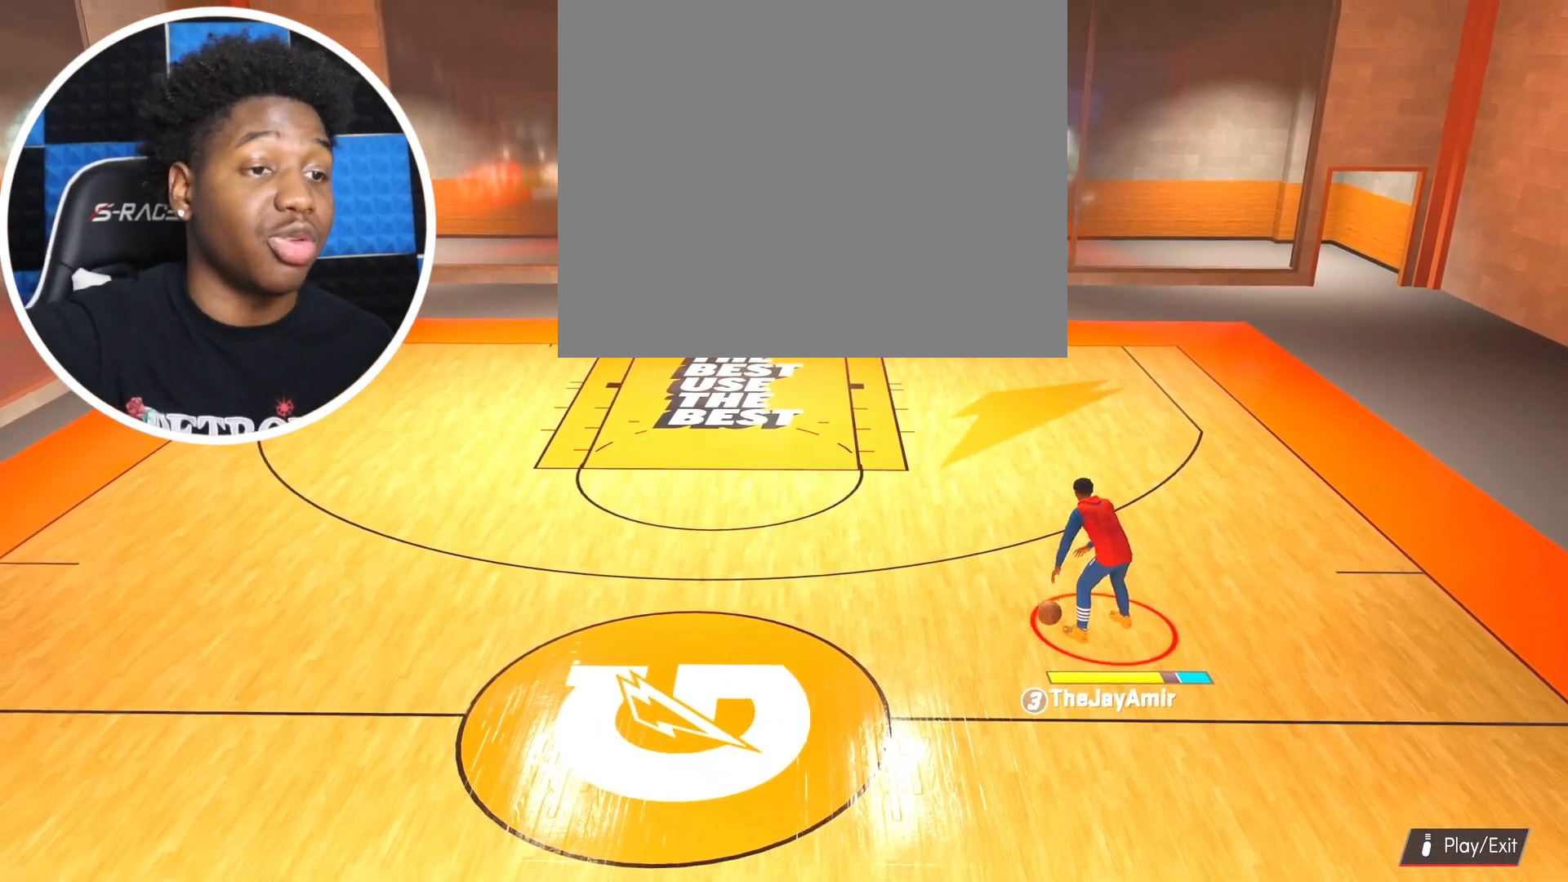
{"buttons": [], "left_stick": "center", "right_stick": "center", "events": []}
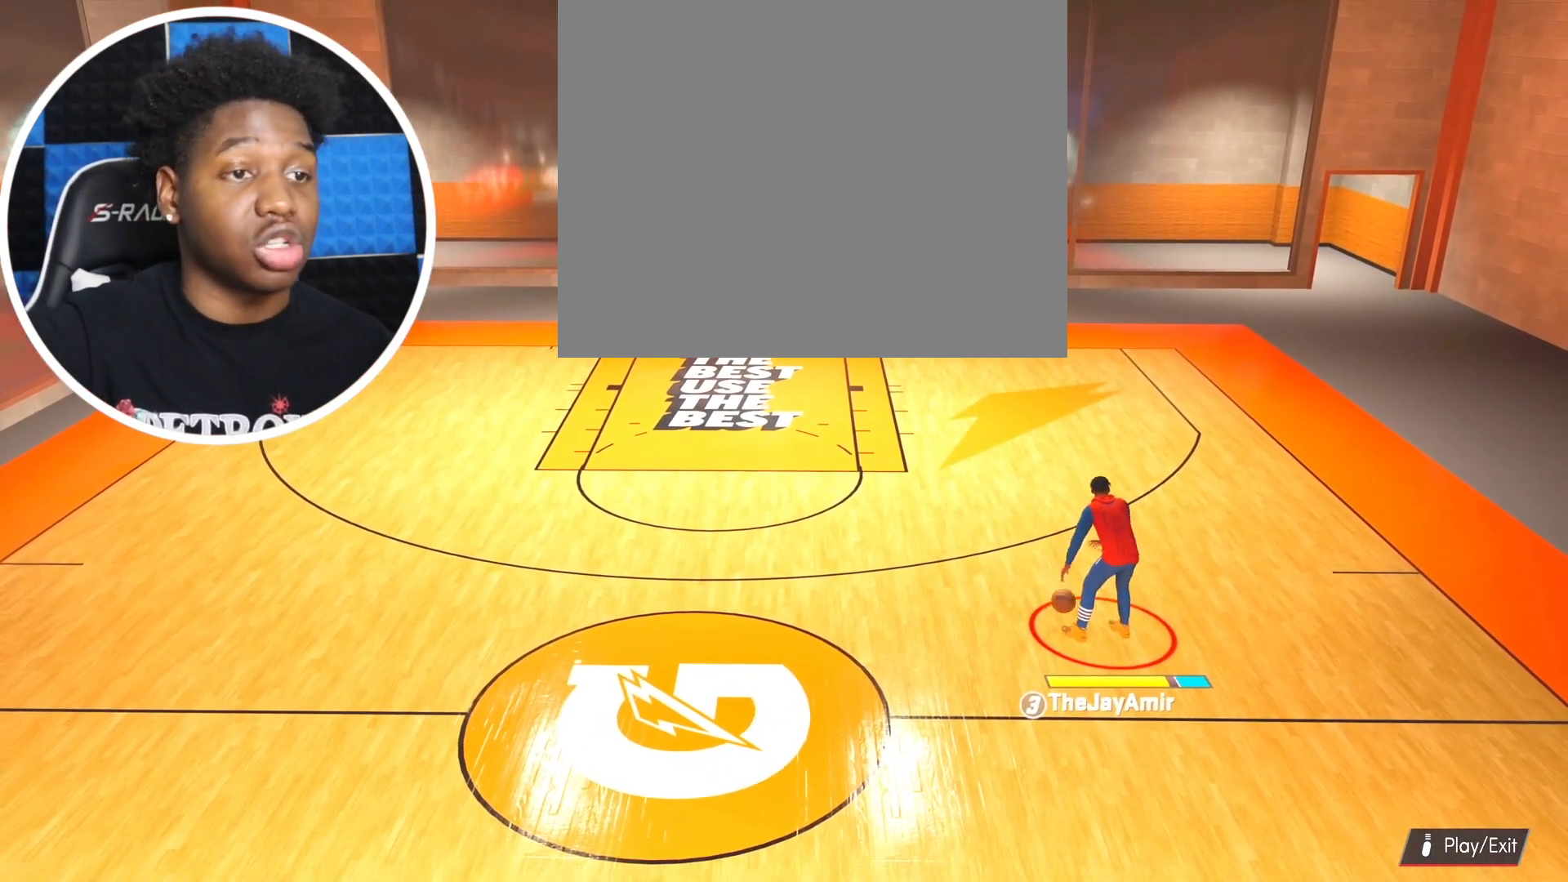
{"buttons": [], "left_stick": "center", "right_stick": "center", "events": []}